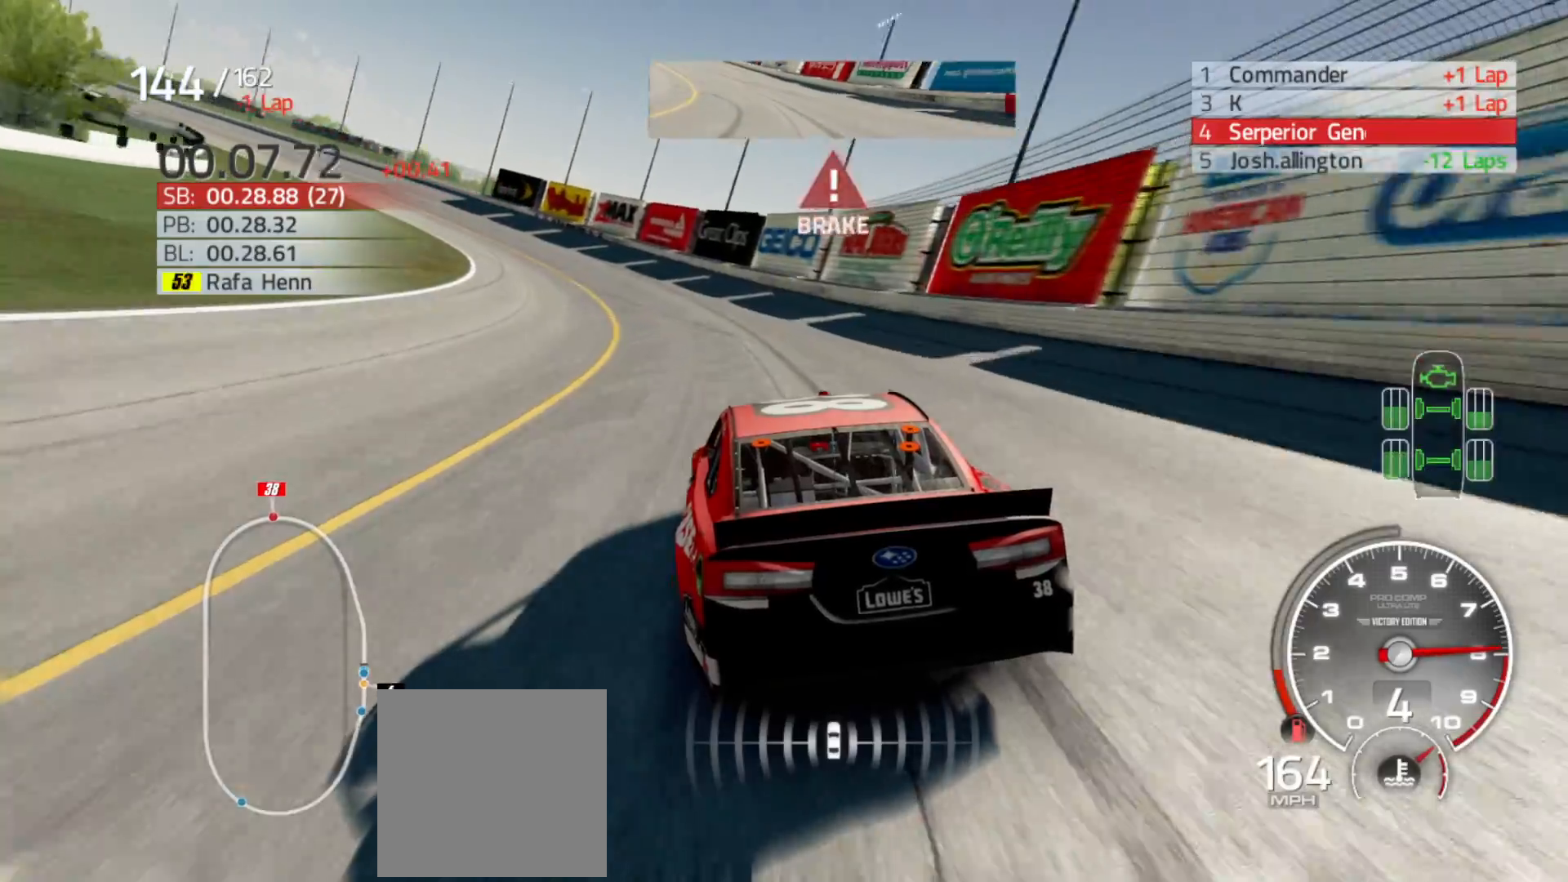
Gameplay with a controller (Xbox layout); each line is a JSON object with the inputs held at the frame after it (dt_ms = milliseconds from this image to that frame). "events" lists button and stick changes between this image and that frame as [ms after this image, input, new state], when the widget could be followed in between.
{"dt_ms": 1000, "buttons": ["R2"], "left_stick": "left", "right_stick": "center"}
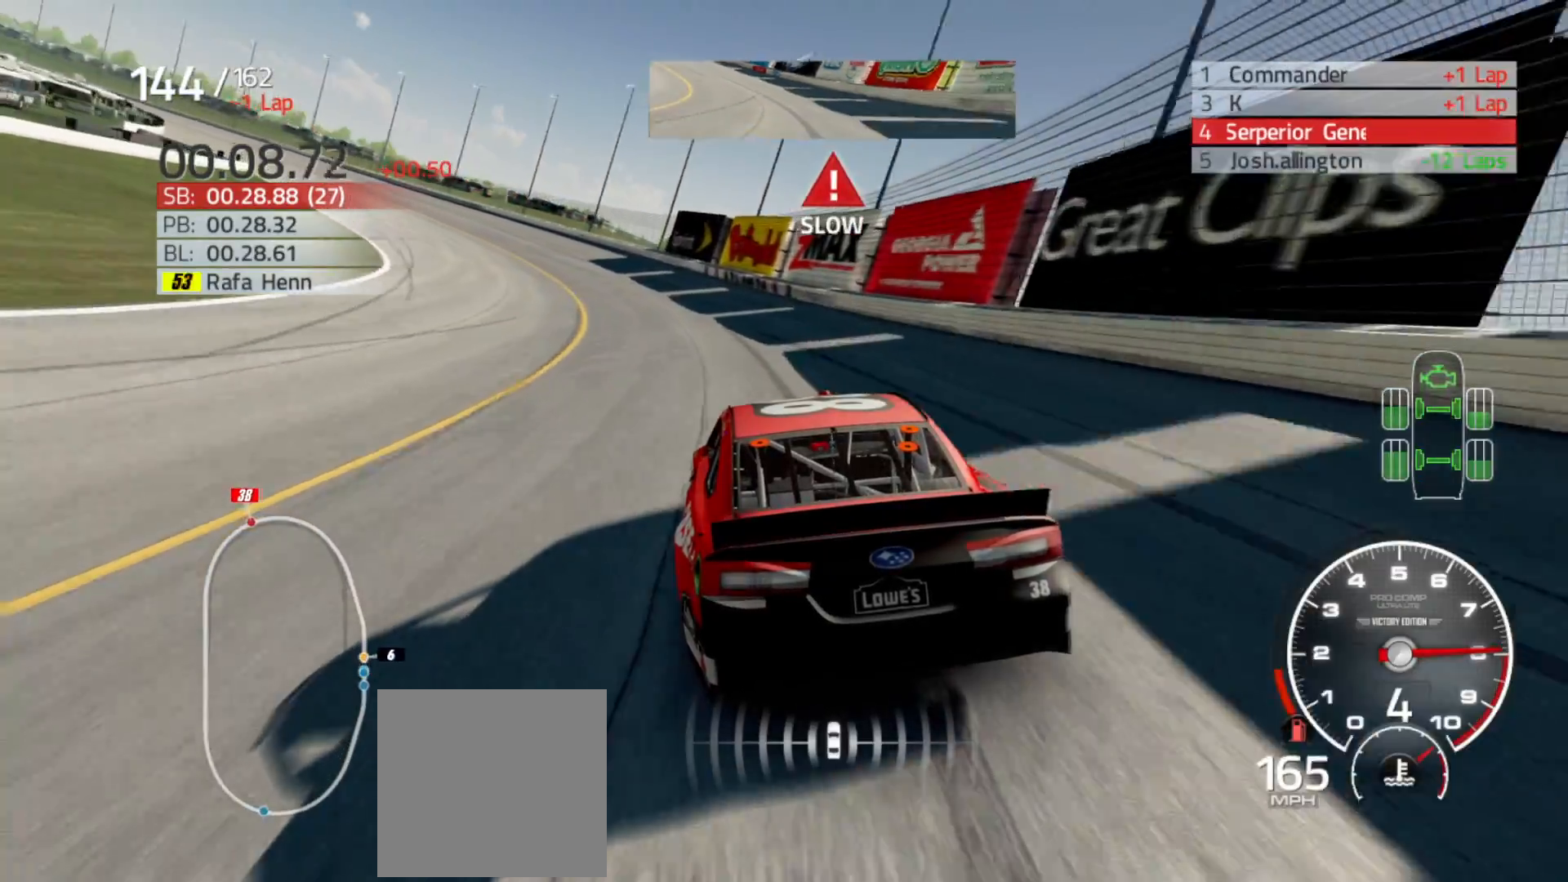
{"dt_ms": 500, "buttons": [], "left_stick": "left", "right_stick": "center", "events": [[200, "R2", "up"]]}
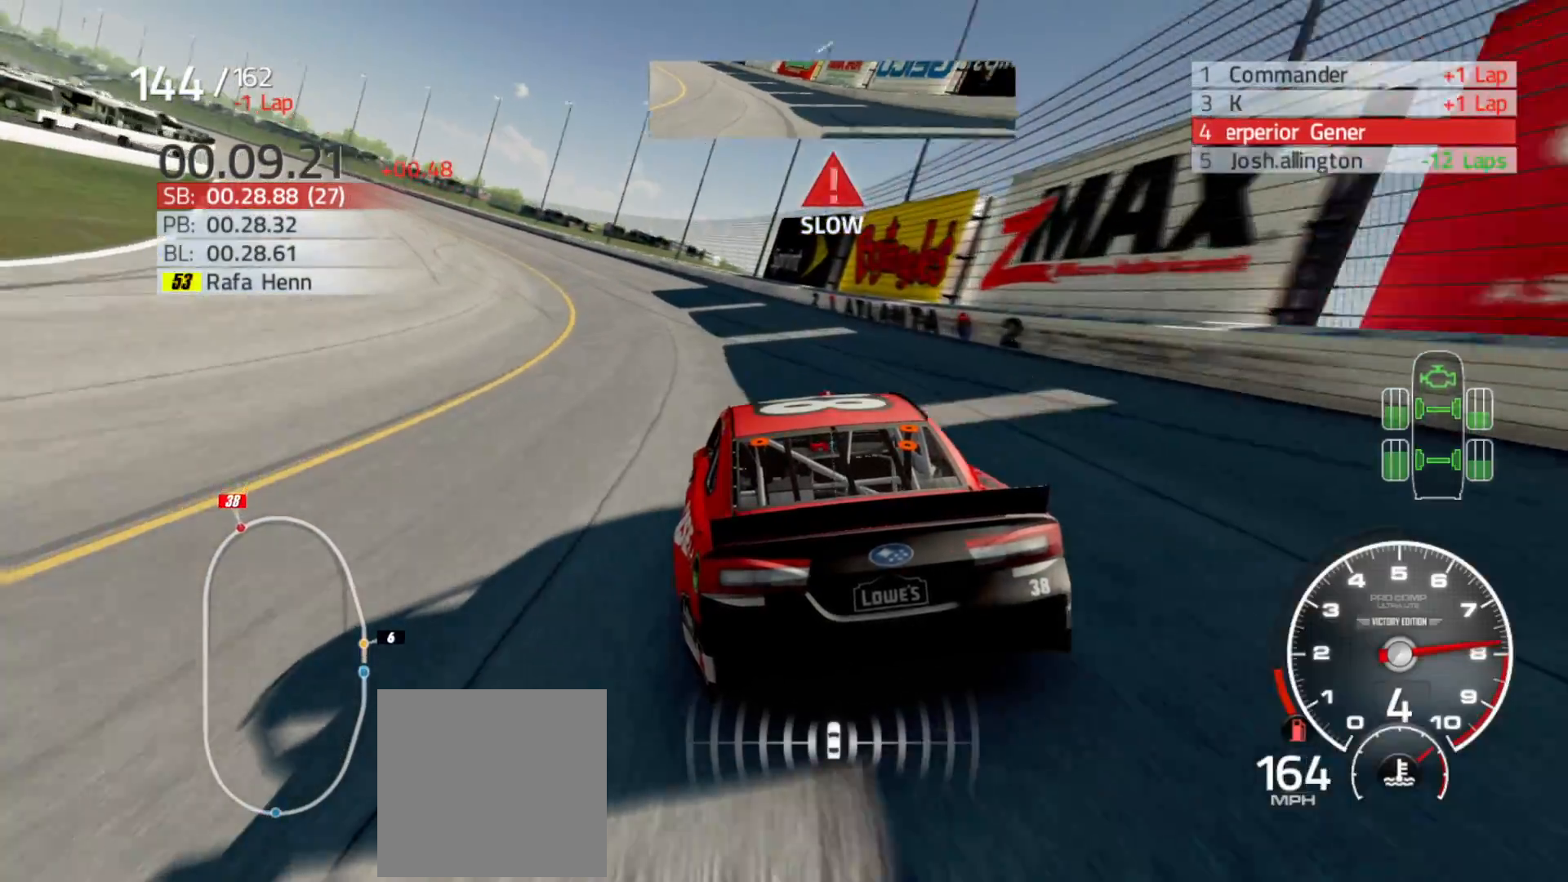
{"dt_ms": 500, "buttons": ["R2"], "left_stick": "left", "right_stick": "center", "events": [[100, "R2", "down"]]}
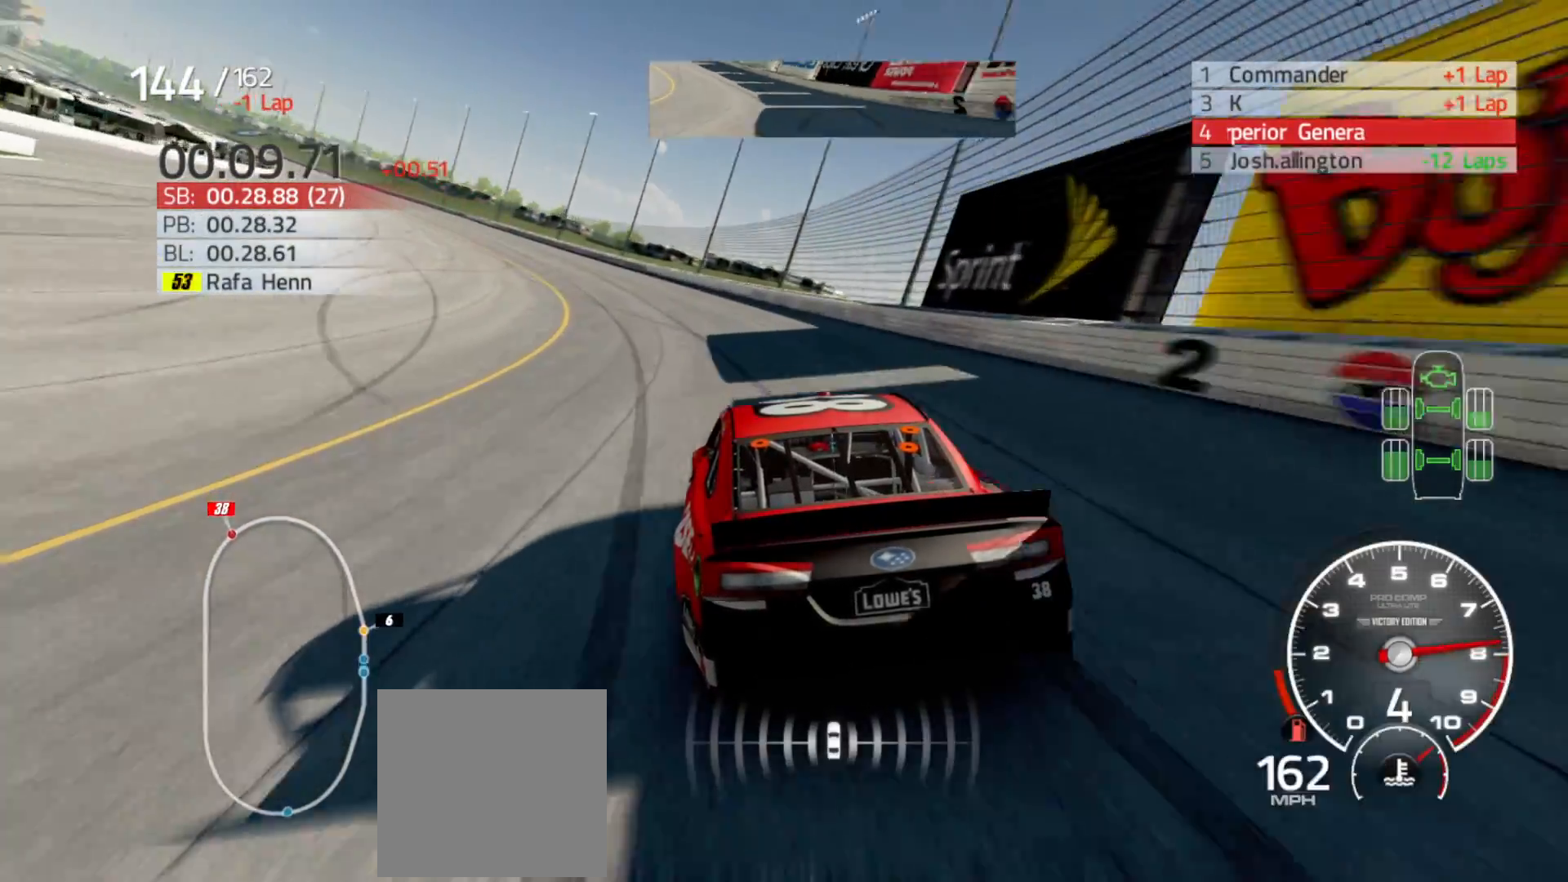
{"dt_ms": 500, "buttons": ["R2"], "left_stick": "left", "right_stick": "center", "events": []}
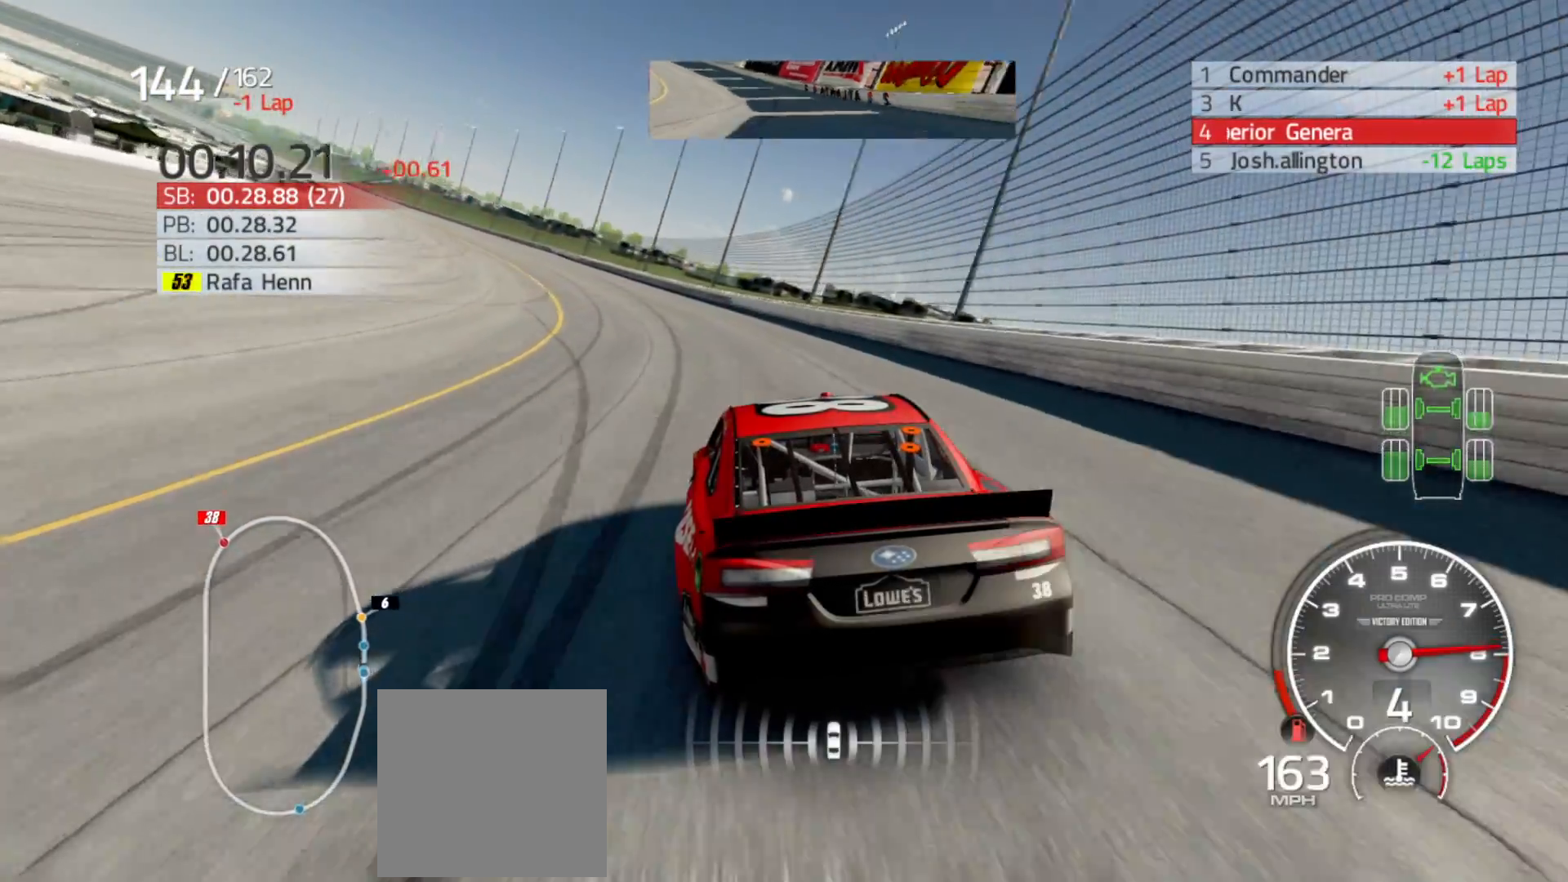
{"dt_ms": 500, "buttons": ["R2"], "left_stick": "left", "right_stick": "center", "events": []}
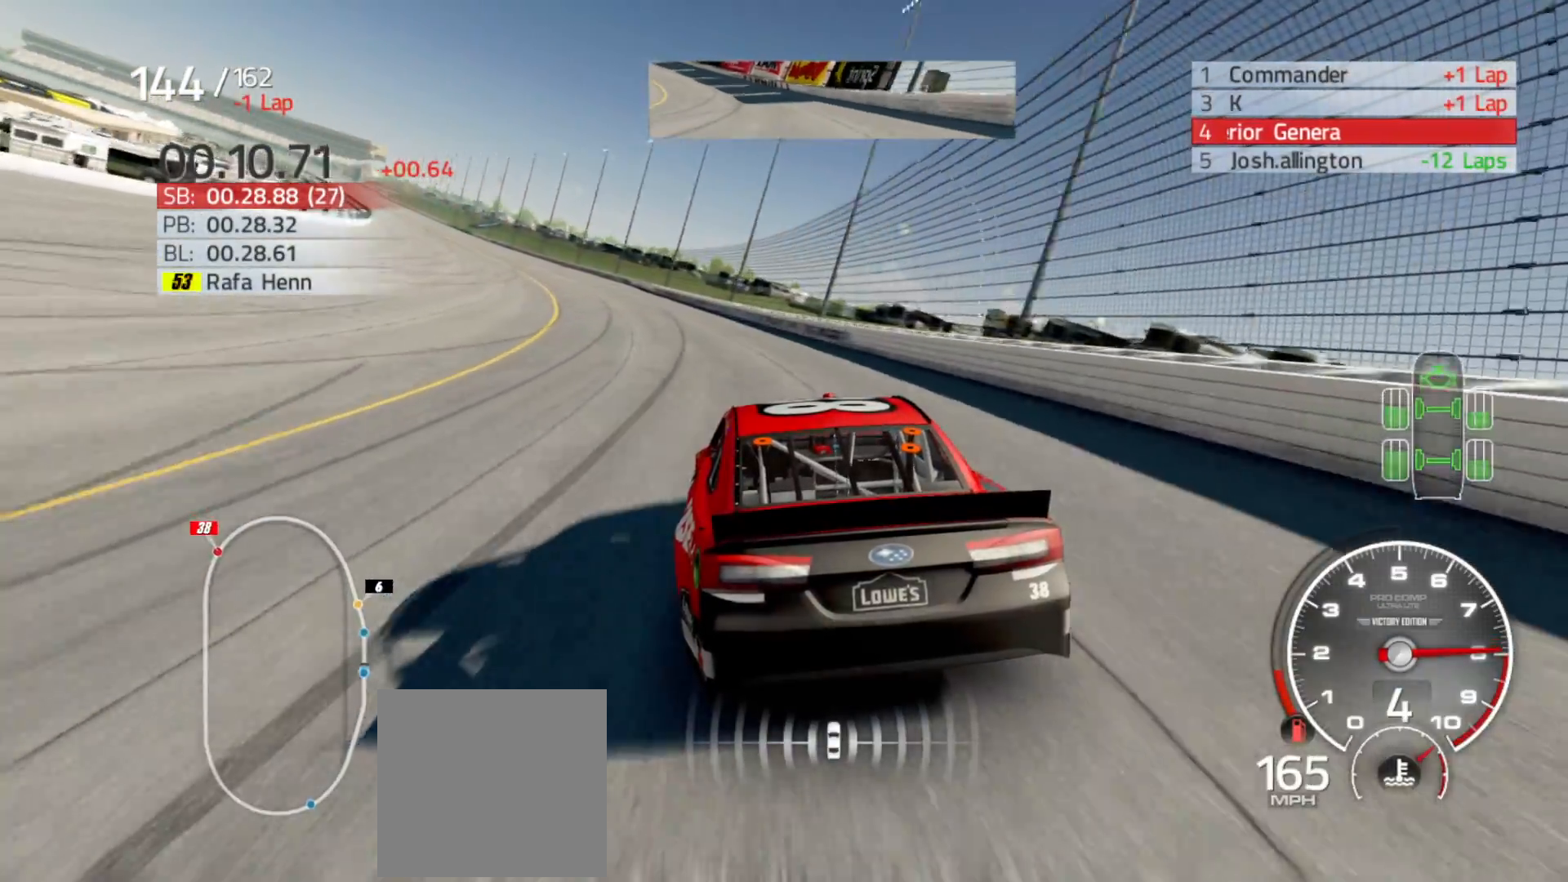
{"dt_ms": 500, "buttons": ["R2"], "left_stick": "left", "right_stick": "center", "events": []}
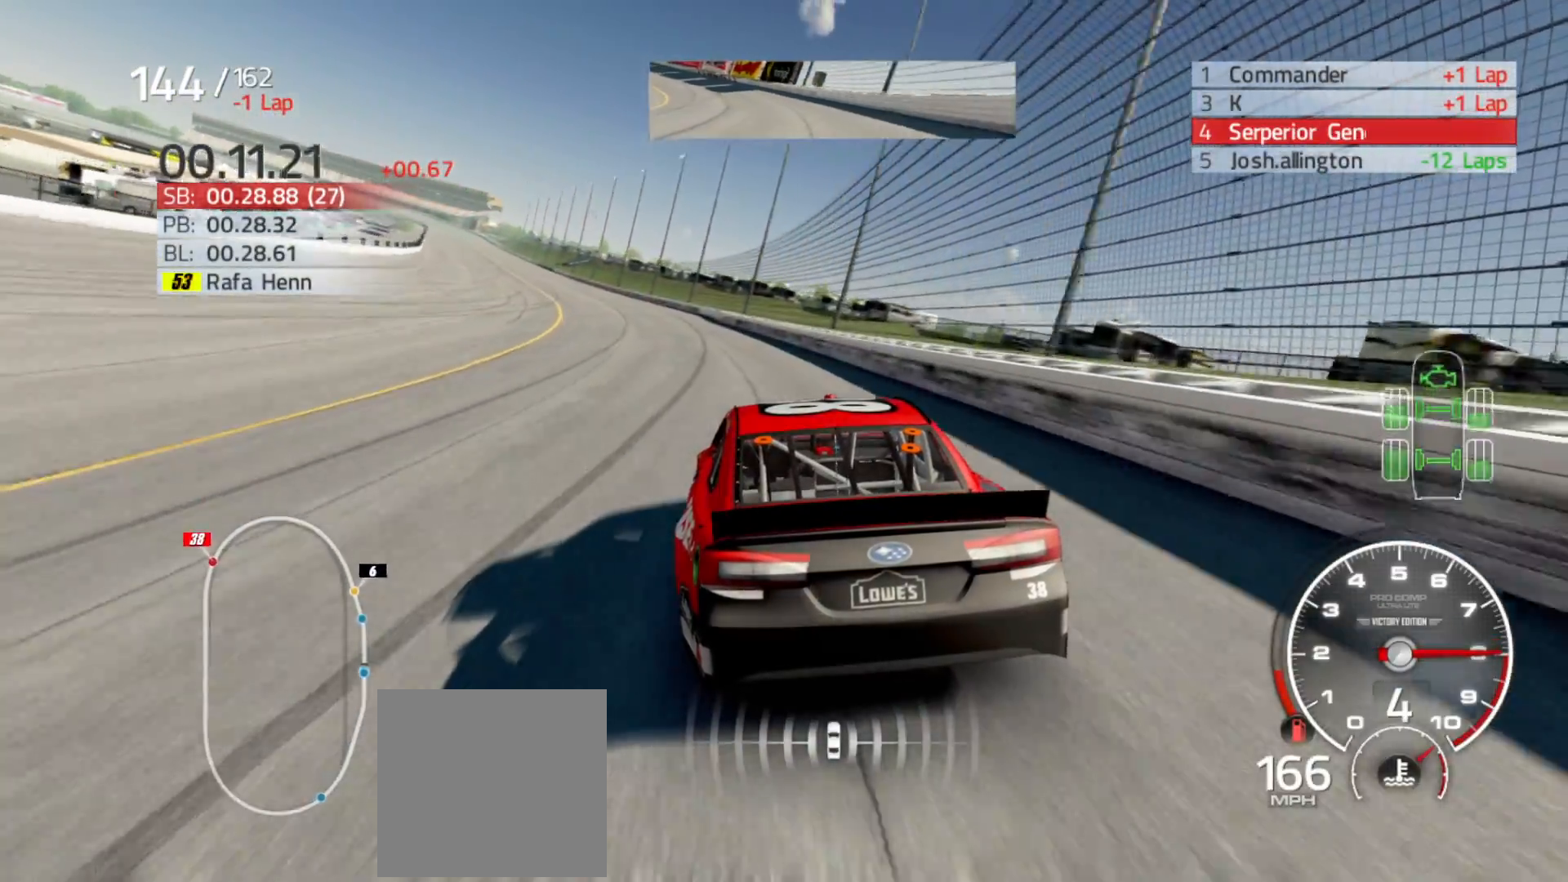
{"dt_ms": 500, "buttons": ["R2"], "left_stick": "left", "right_stick": "center", "events": []}
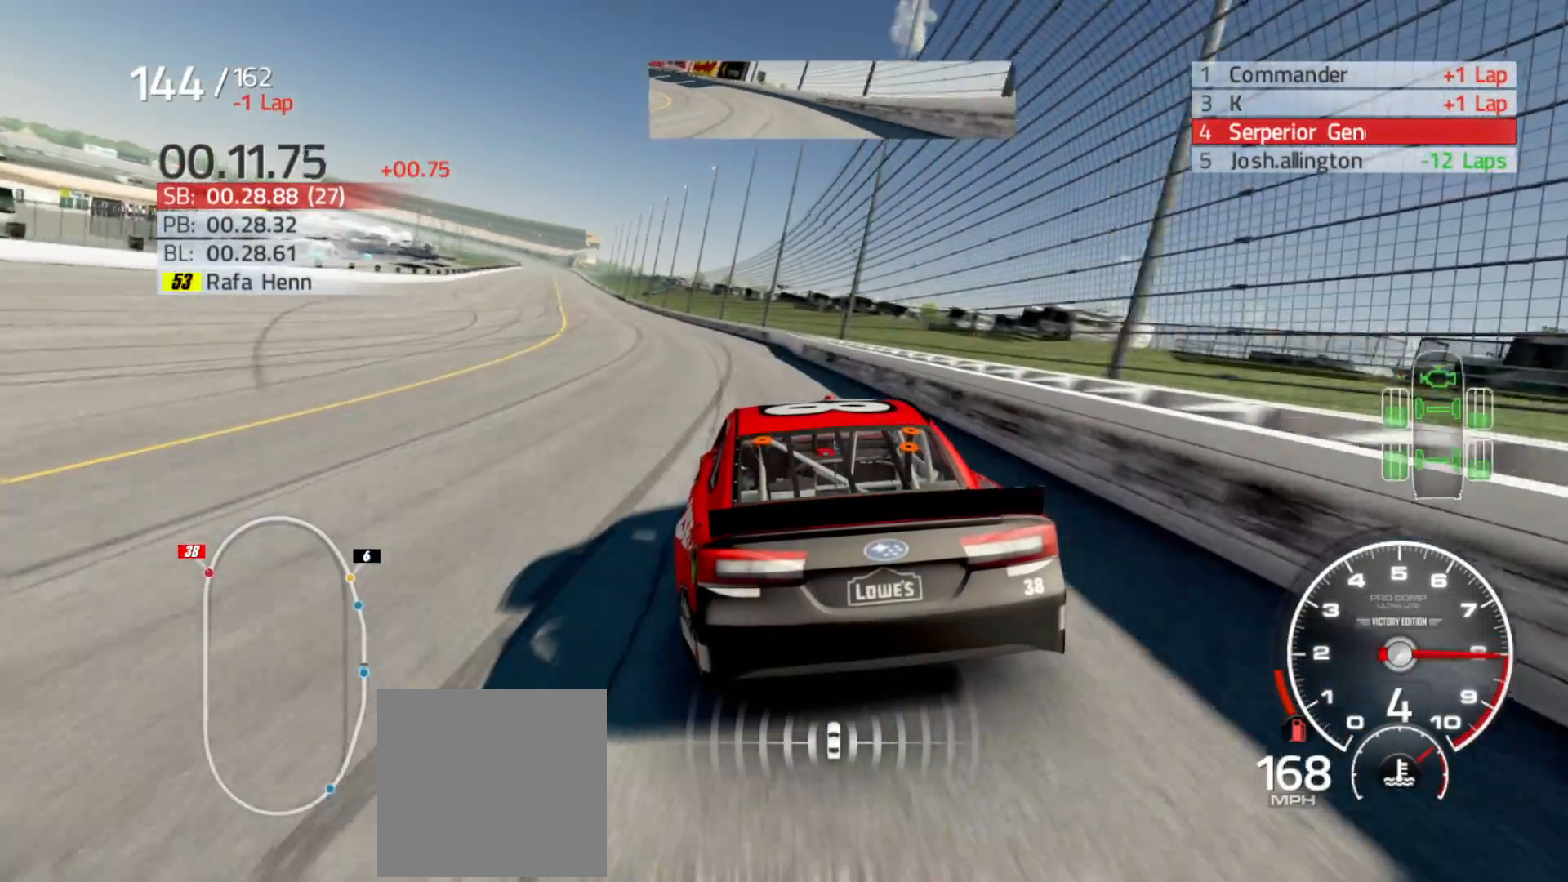
{"dt_ms": 500, "buttons": ["R2"], "left_stick": "left", "right_stick": "center", "events": []}
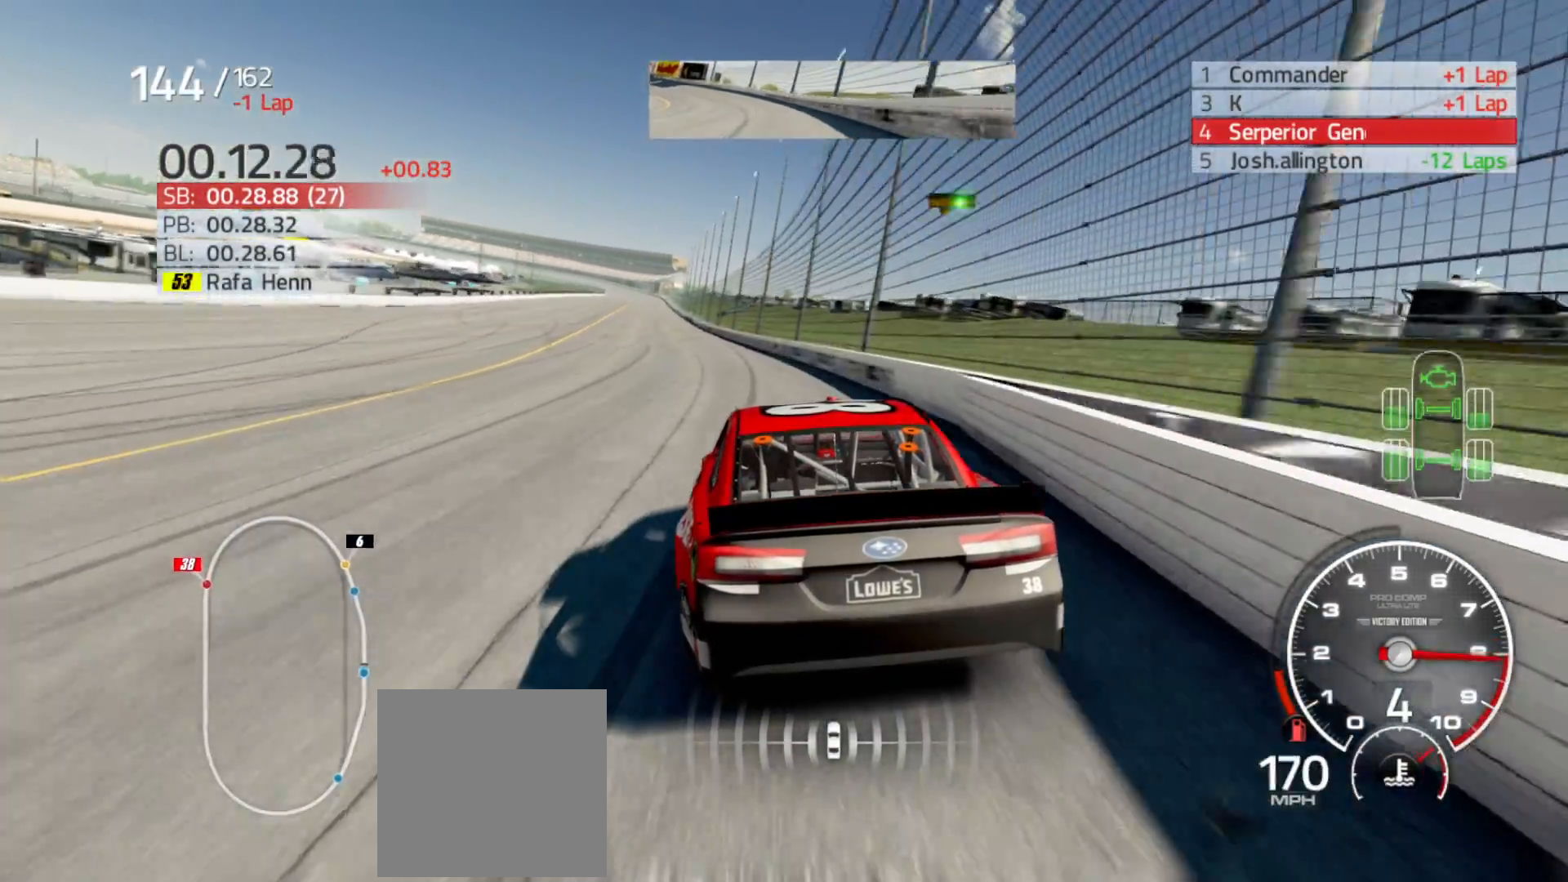
{"dt_ms": 500, "buttons": ["R2"], "left_stick": "center", "right_stick": "center", "events": [[450, "left_stick", "center"]]}
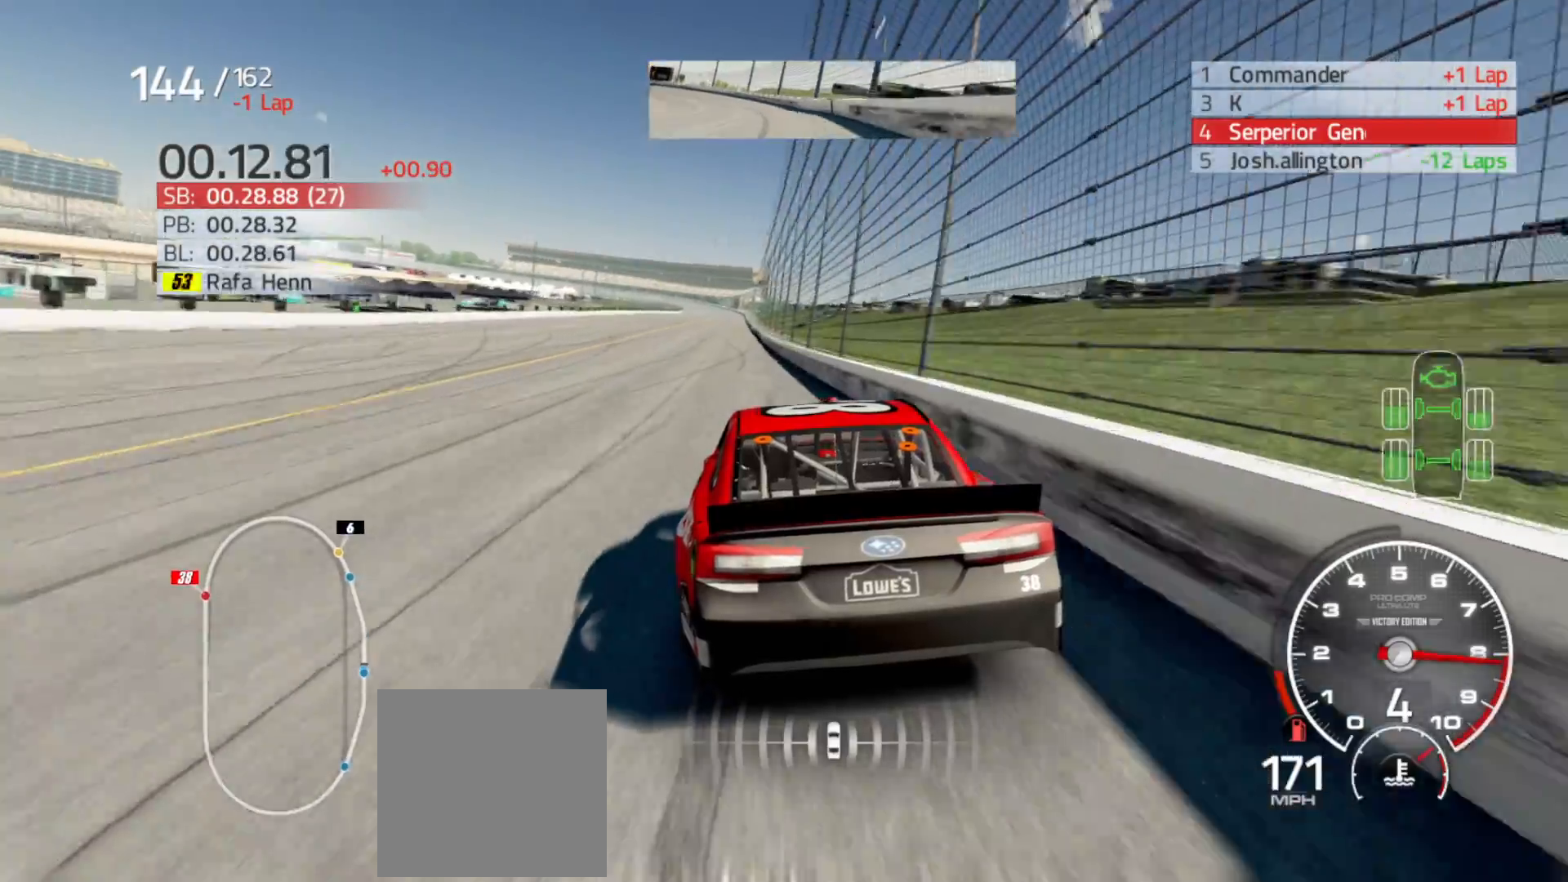
{"dt_ms": 500, "buttons": ["R2"], "left_stick": "center", "right_stick": "center", "events": [[283, "left_stick", "right"], [483, "left_stick", "center"]]}
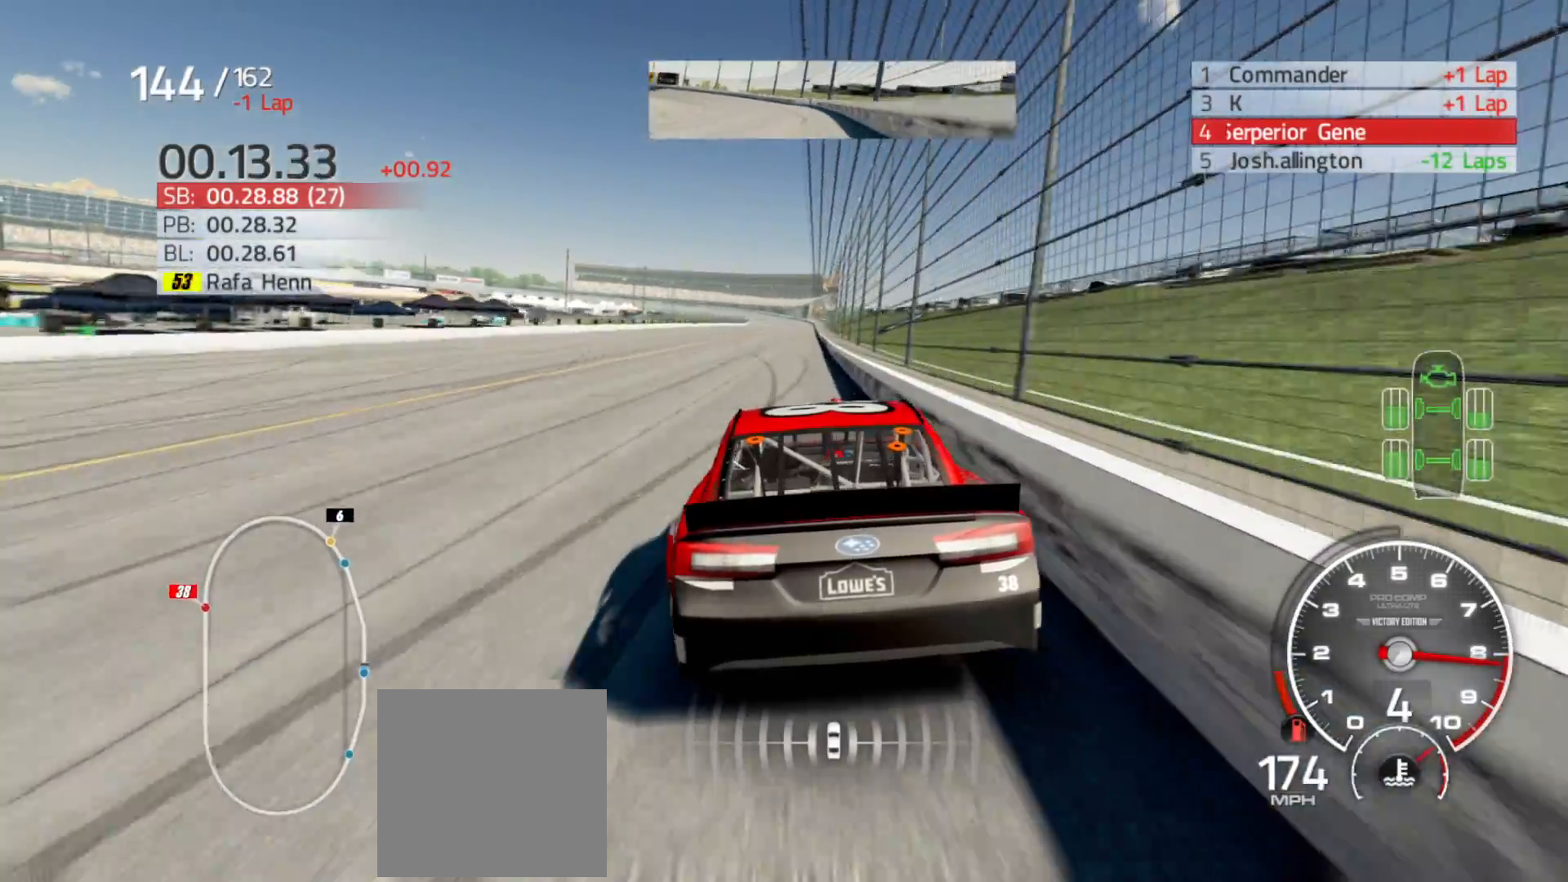
{"dt_ms": 500, "buttons": ["R2"], "left_stick": "center", "right_stick": "center", "events": [[250, "left_stick", "right"], [433, "left_stick", "center"]]}
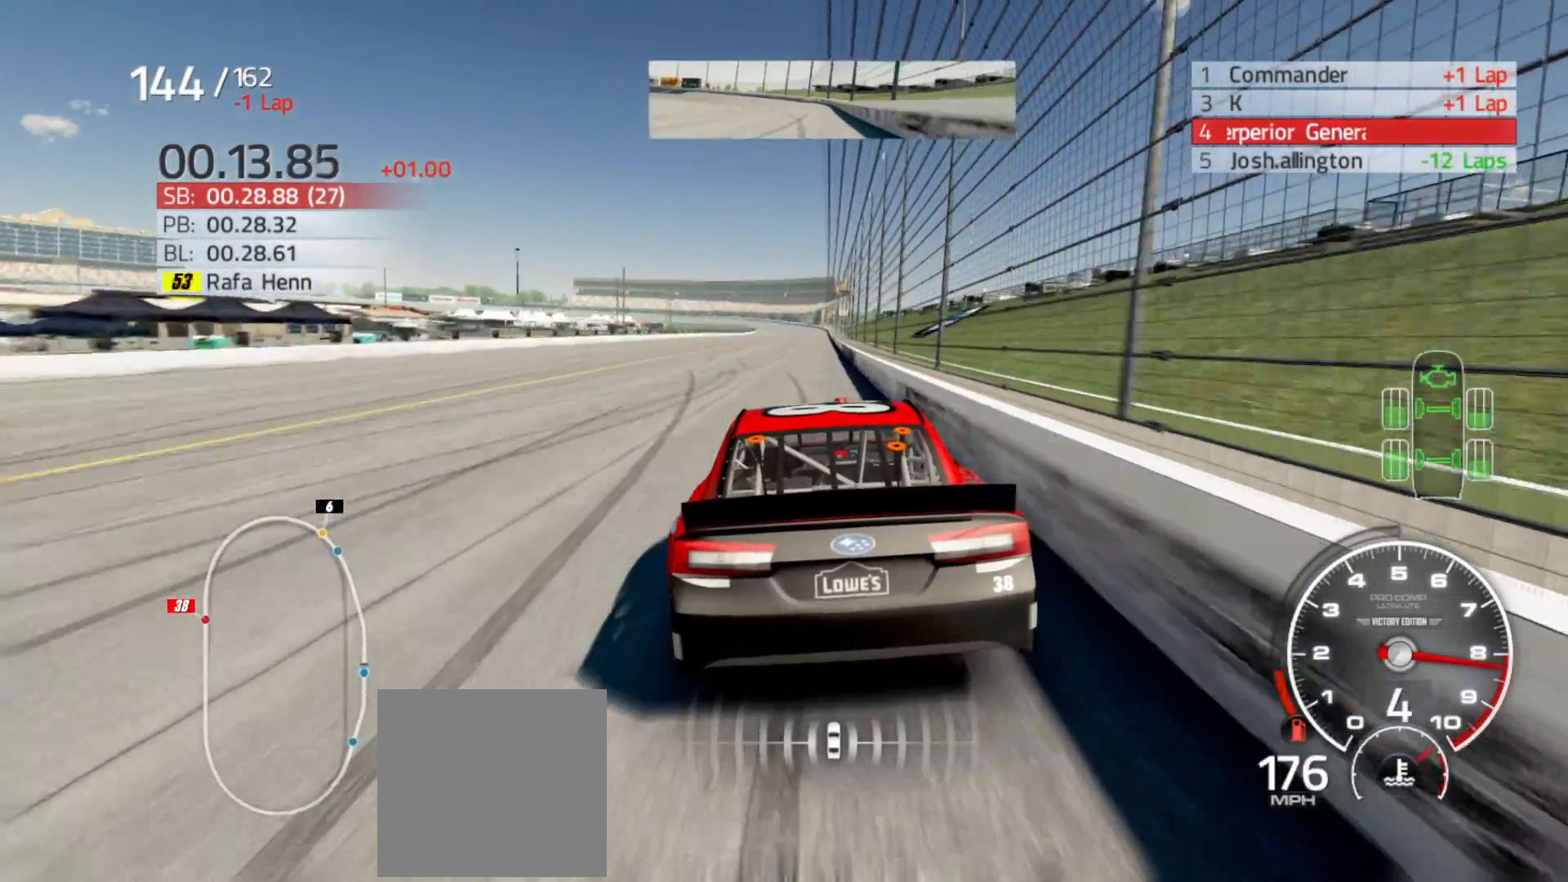
{"dt_ms": 500, "buttons": ["R2"], "left_stick": "right", "right_stick": "center", "events": [[183, "left_stick", "right"], [317, "left_stick", "center"], [483, "left_stick", "right"]]}
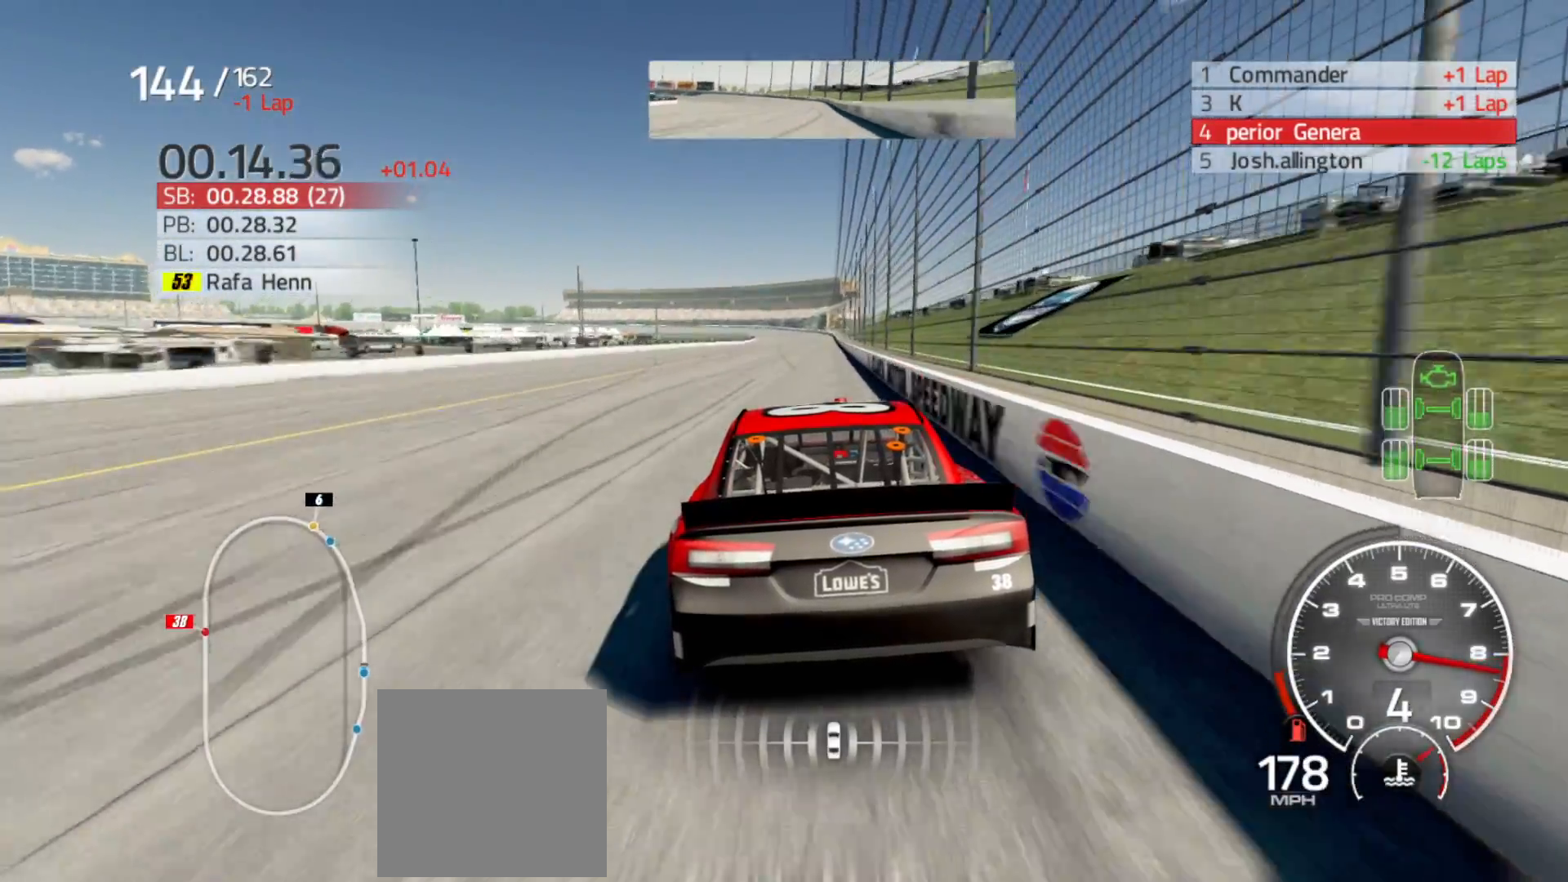
{"dt_ms": 500, "buttons": ["R2"], "left_stick": "center", "right_stick": "center", "events": [[150, "left_stick", "center"], [267, "left_stick", "right"], [450, "left_stick", "center"]]}
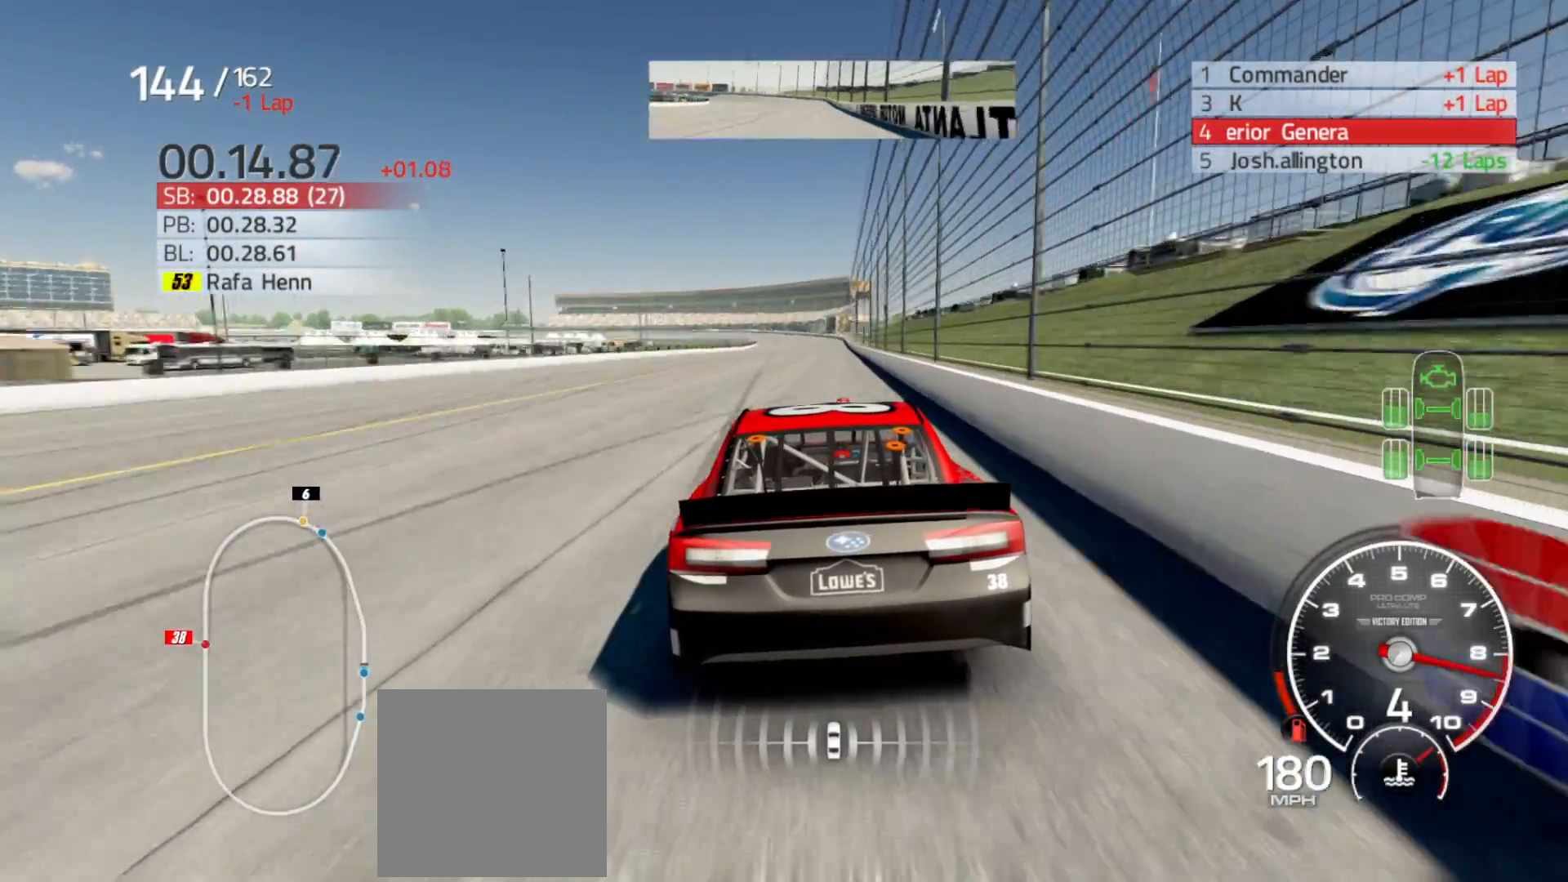
{"dt_ms": 500, "buttons": ["R2"], "left_stick": "right", "right_stick": "center", "events": [[83, "left_stick", "right"], [233, "left_stick", "center"], [383, "left_stick", "right"]]}
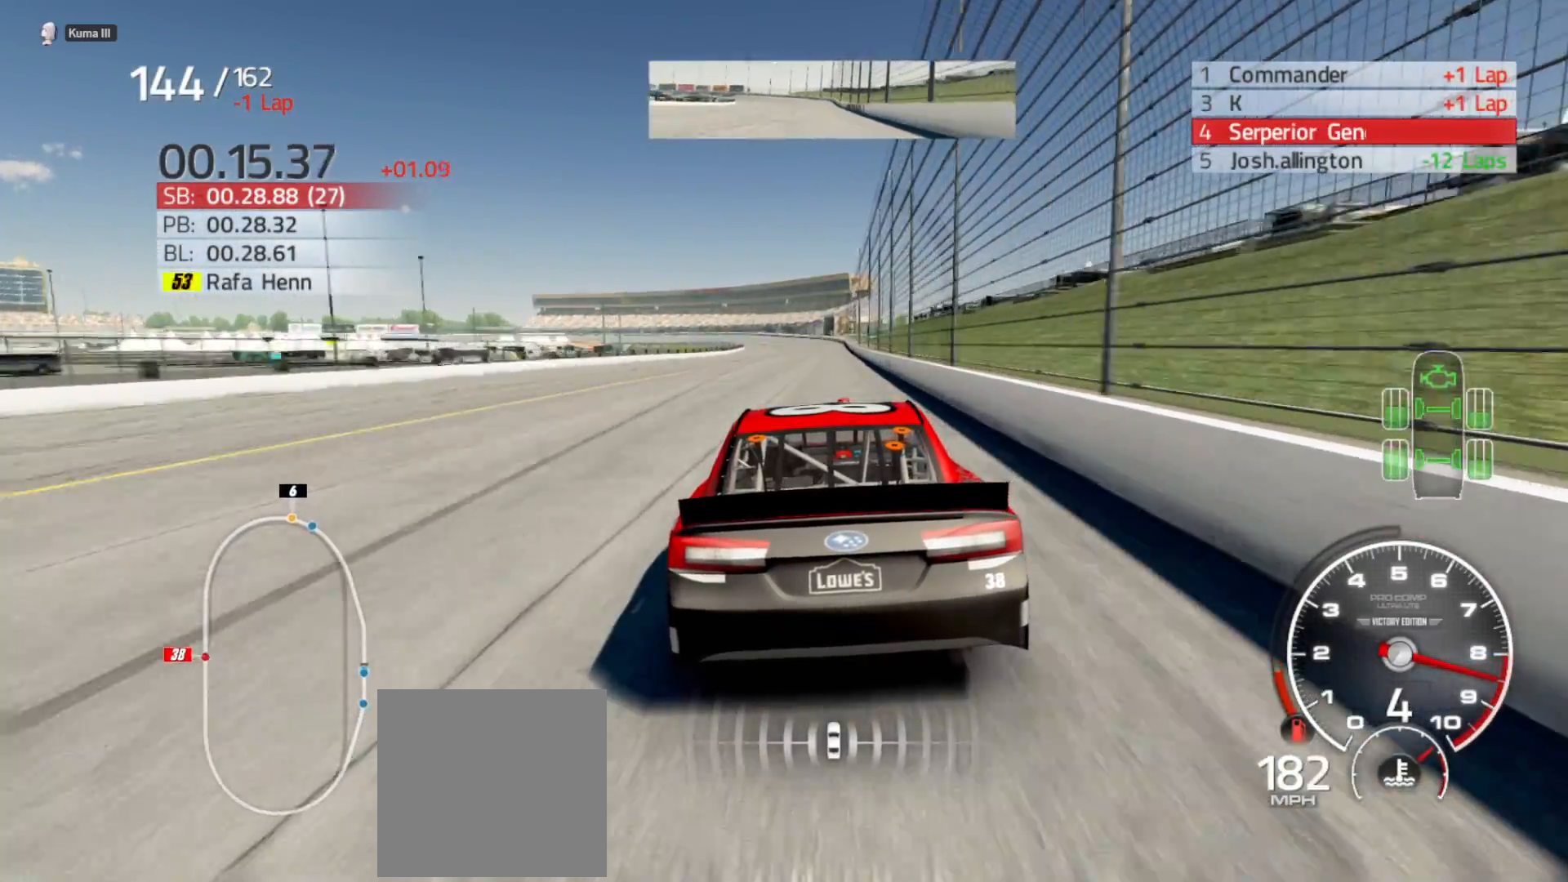
{"dt_ms": 500, "buttons": ["R2"], "left_stick": "center", "right_stick": "center", "events": [[33, "left_stick", "center"], [233, "left_stick", "right"], [417, "left_stick", "center"]]}
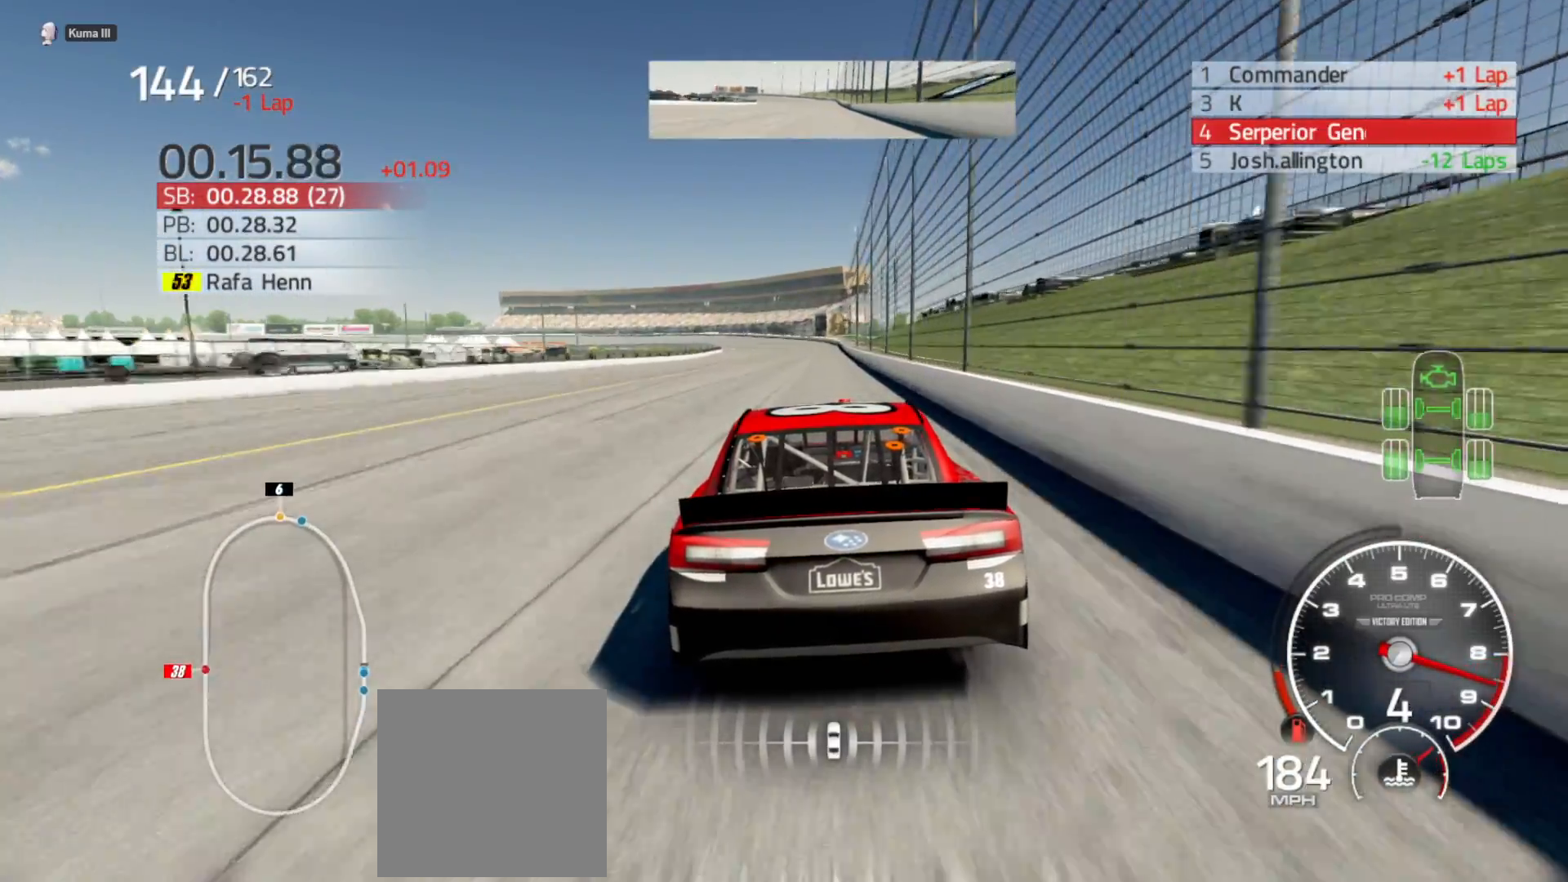
{"dt_ms": 500, "buttons": ["R2"], "left_stick": "center", "right_stick": "center", "events": [[333, "left_stick", "right"], [467, "left_stick", "center"]]}
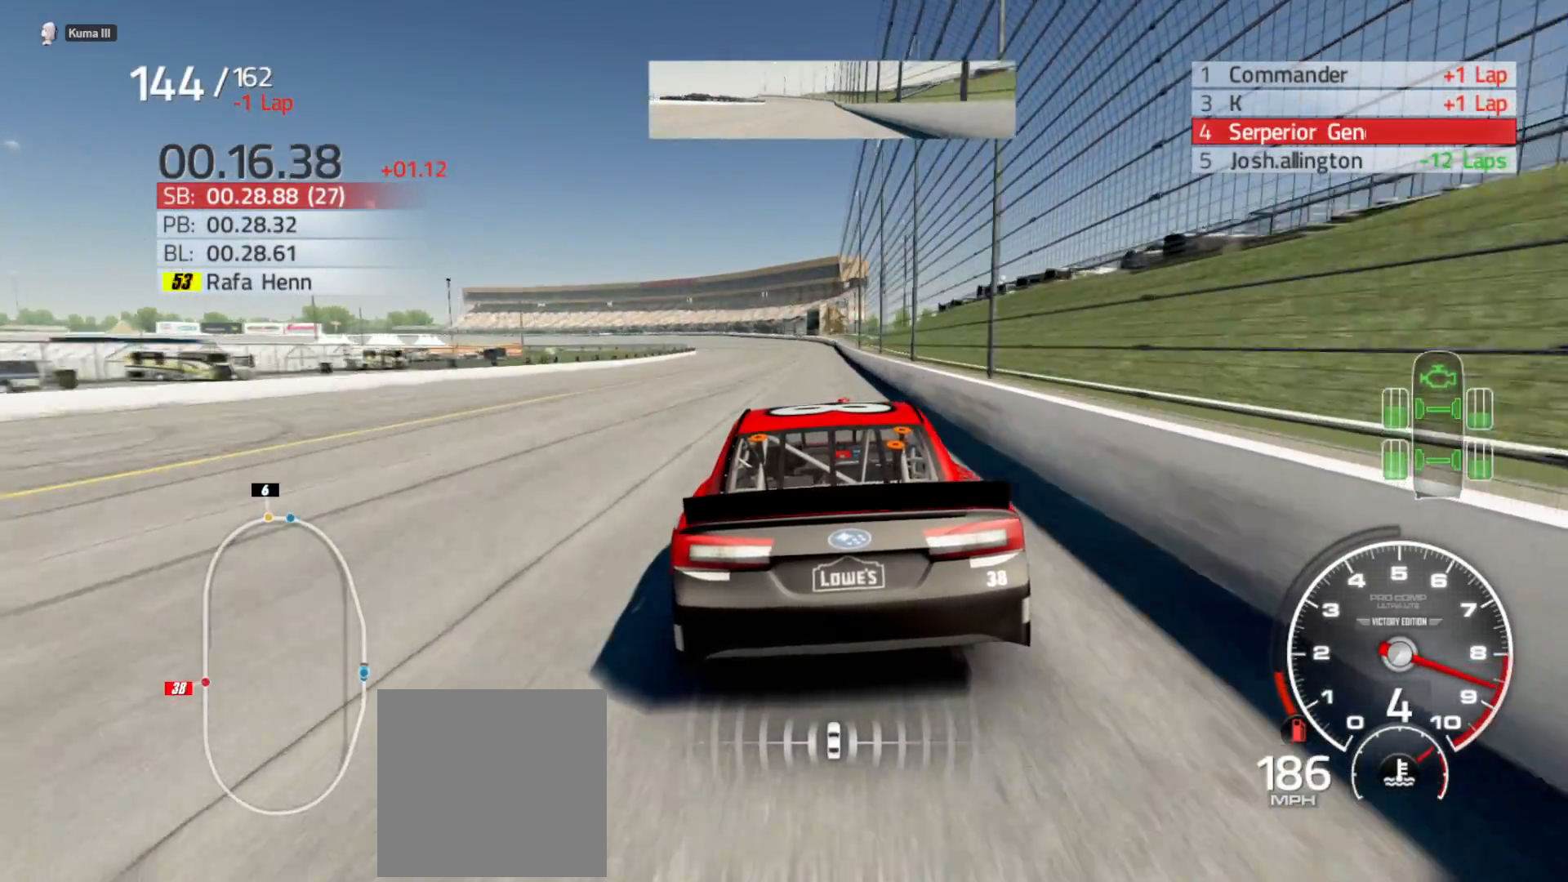
{"dt_ms": 500, "buttons": ["R2"], "left_stick": "center", "right_stick": "center", "events": [[267, "left_stick", "right"], [433, "left_stick", "center"]]}
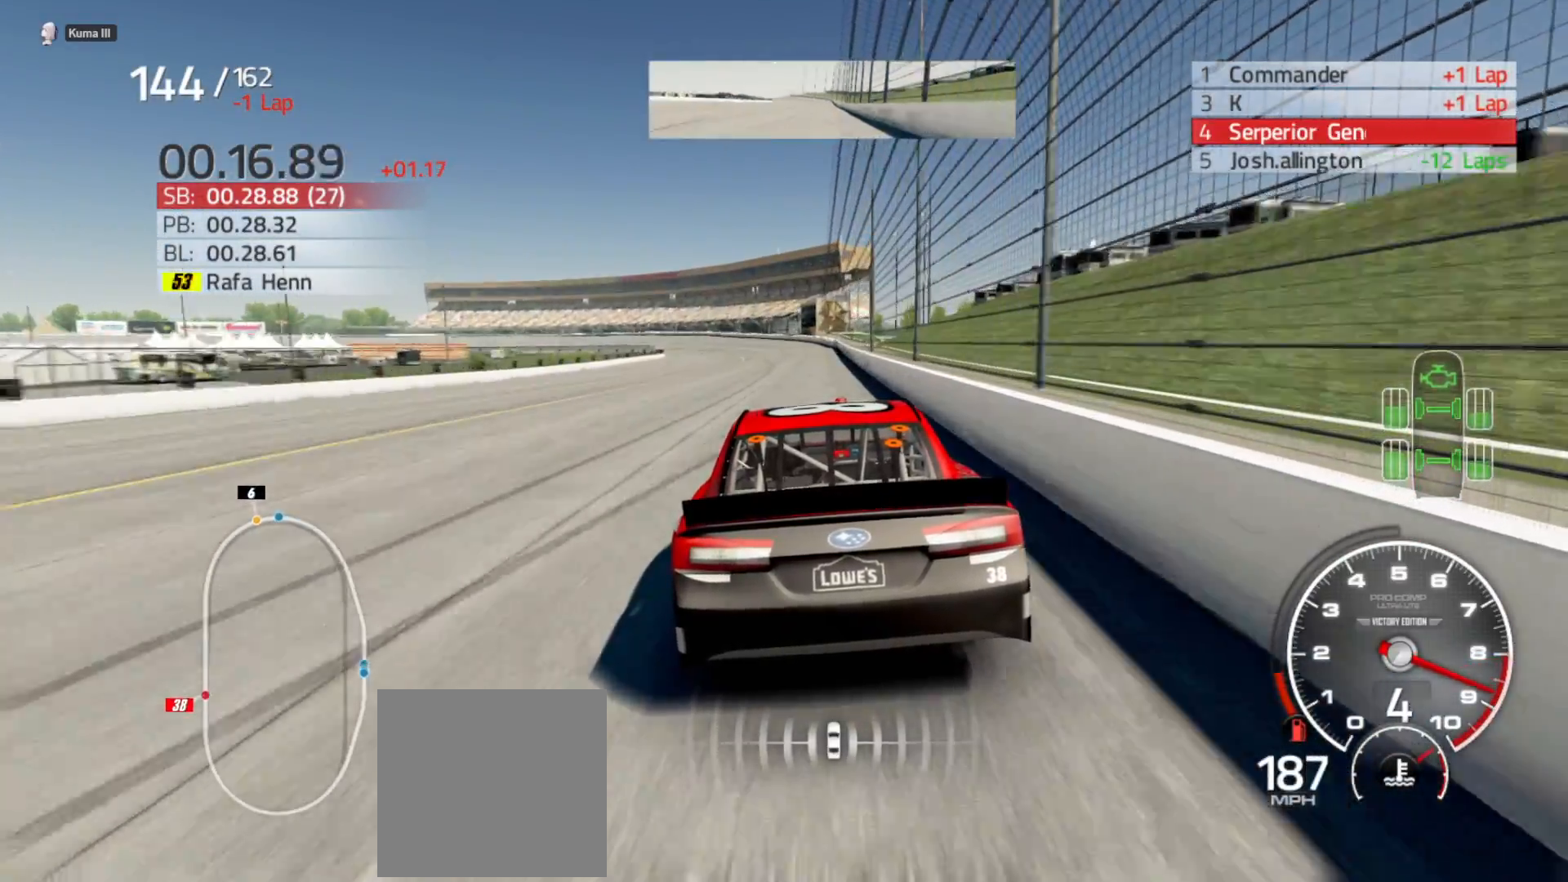
{"dt_ms": 500, "buttons": ["R2"], "left_stick": "left", "right_stick": "center", "events": [[433, "left_stick", "left"]]}
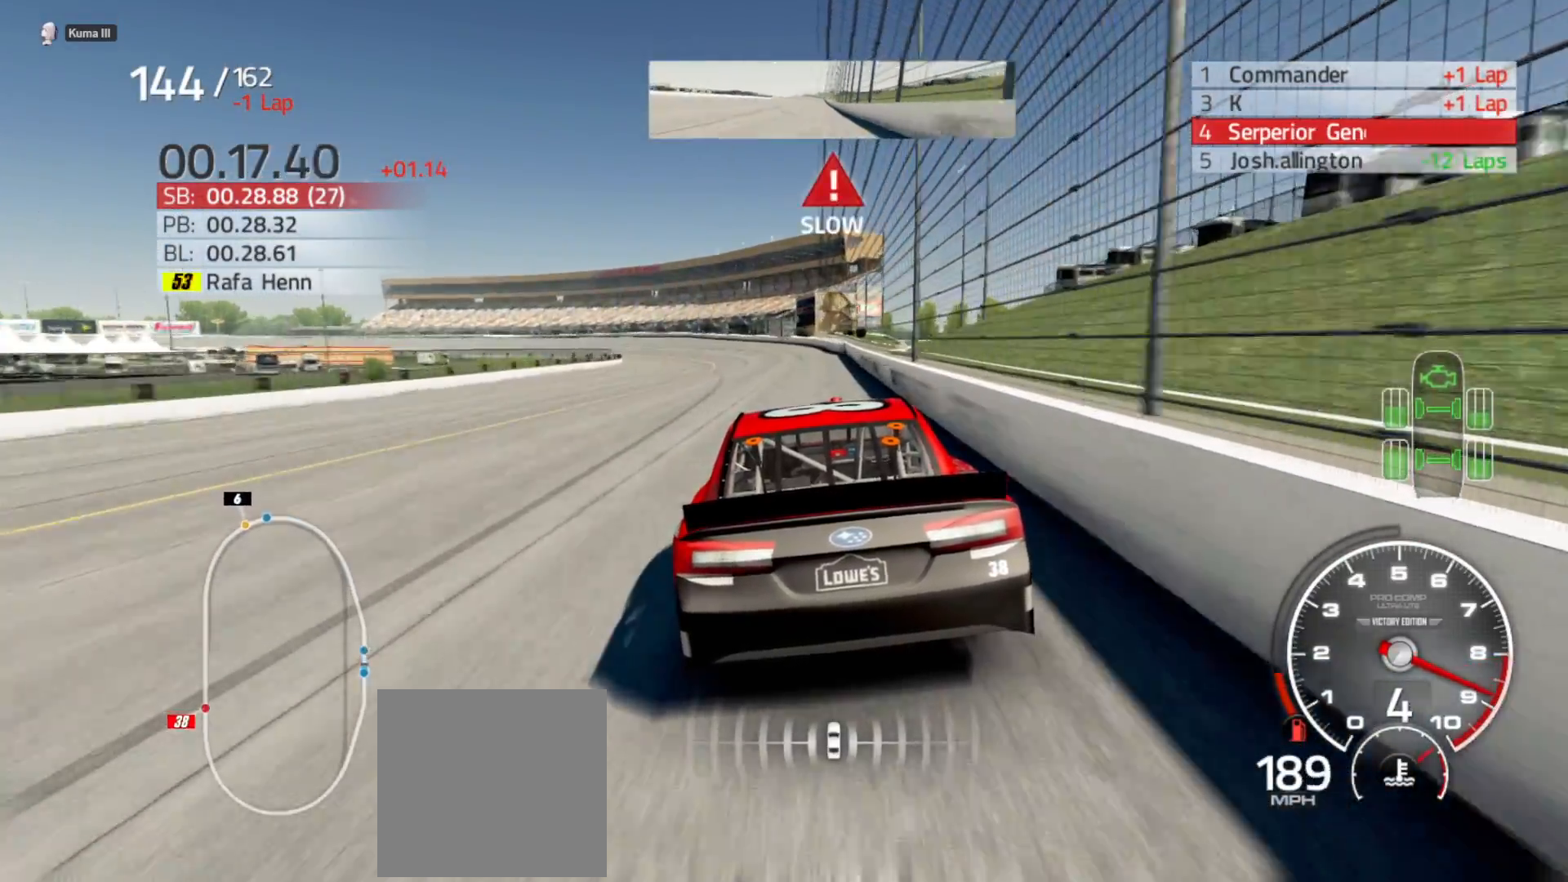
{"dt_ms": 500, "buttons": ["R2"], "left_stick": "left", "right_stick": "center", "events": []}
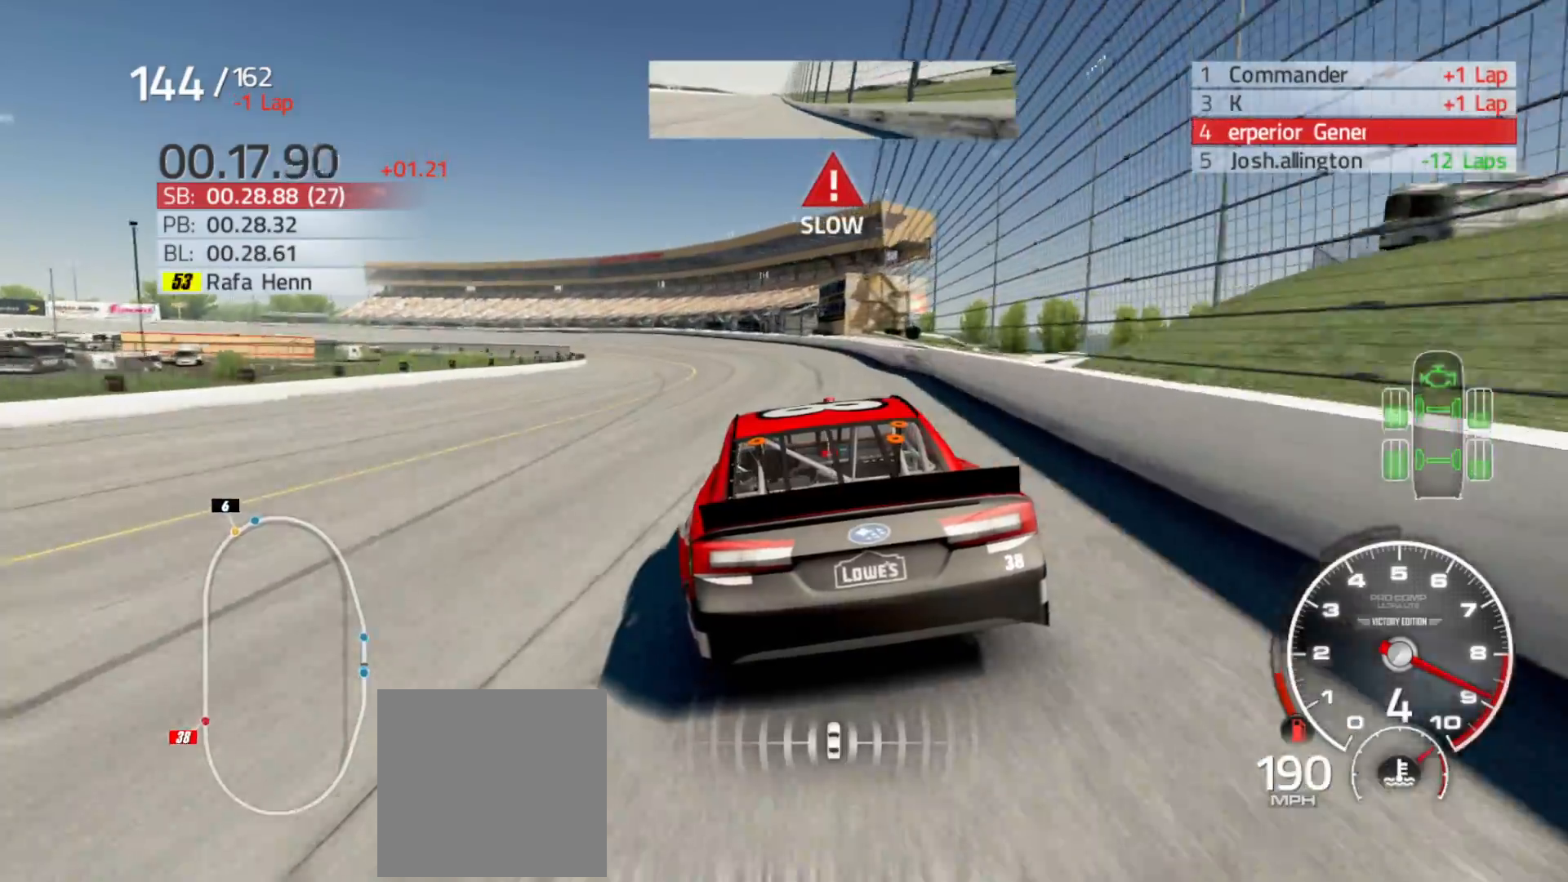
{"dt_ms": 500, "buttons": ["R2"], "left_stick": "left", "right_stick": "center", "events": []}
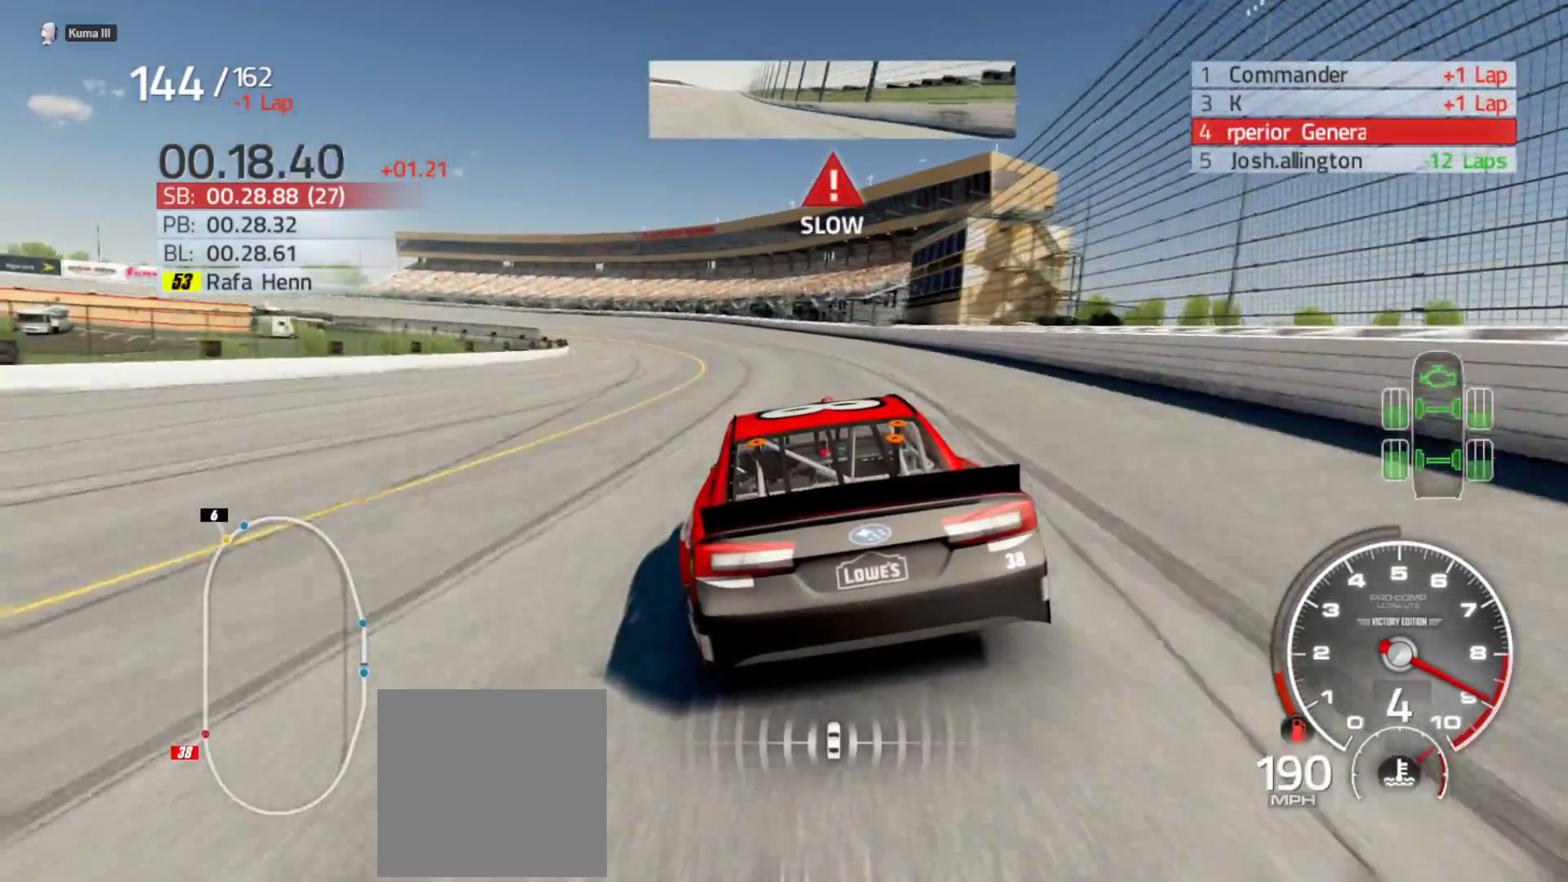
{"dt_ms": 500, "buttons": [], "left_stick": "left", "right_stick": "center", "events": [[433, "R2", "up"]]}
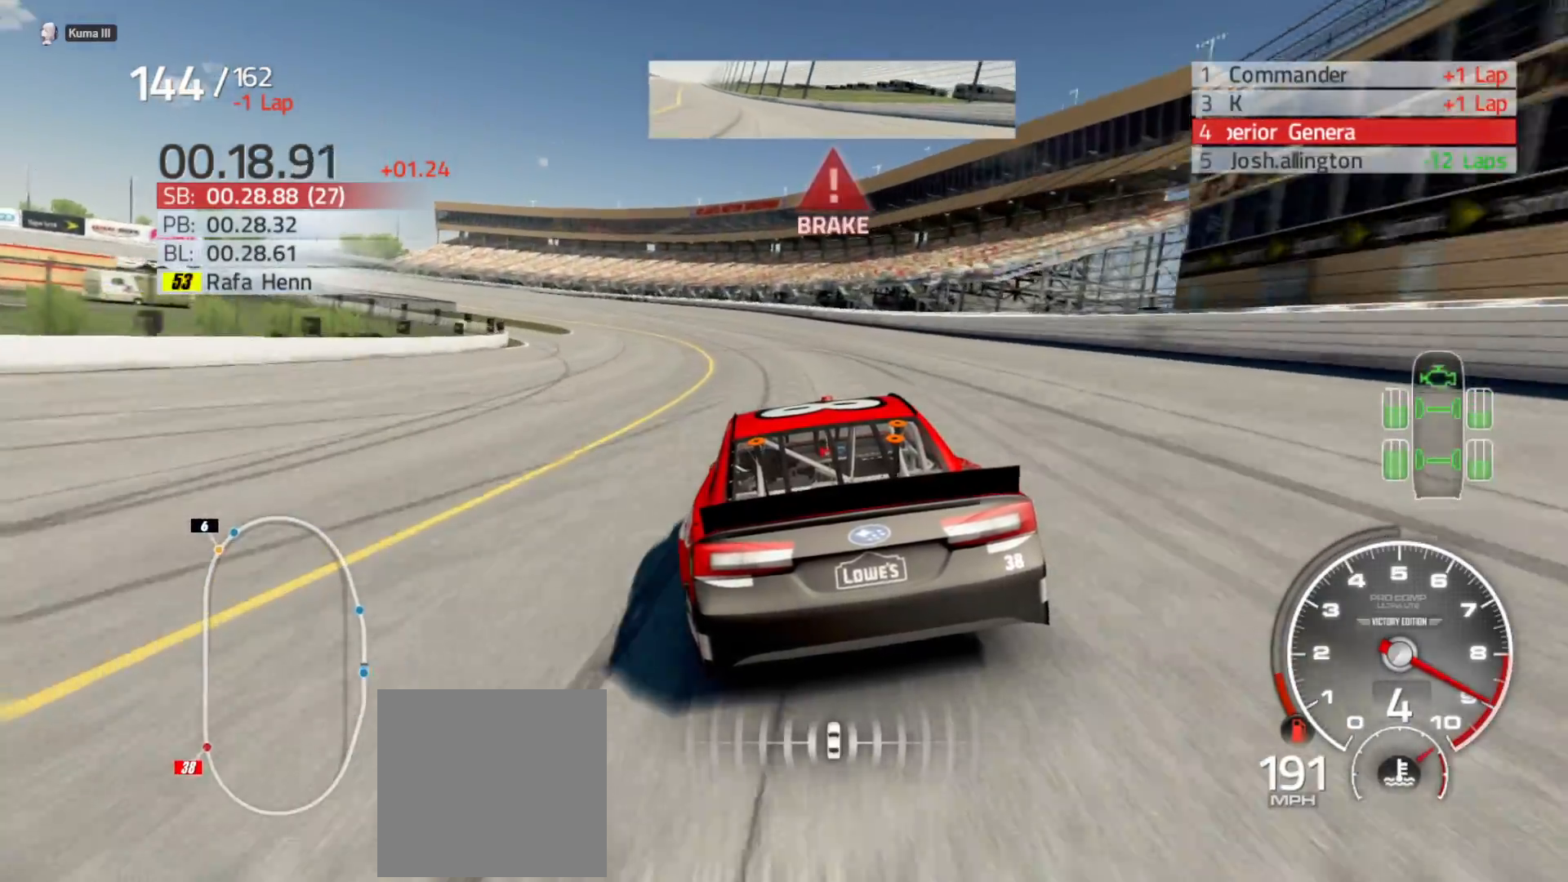
{"dt_ms": 500, "buttons": [], "left_stick": "left", "right_stick": "center", "events": []}
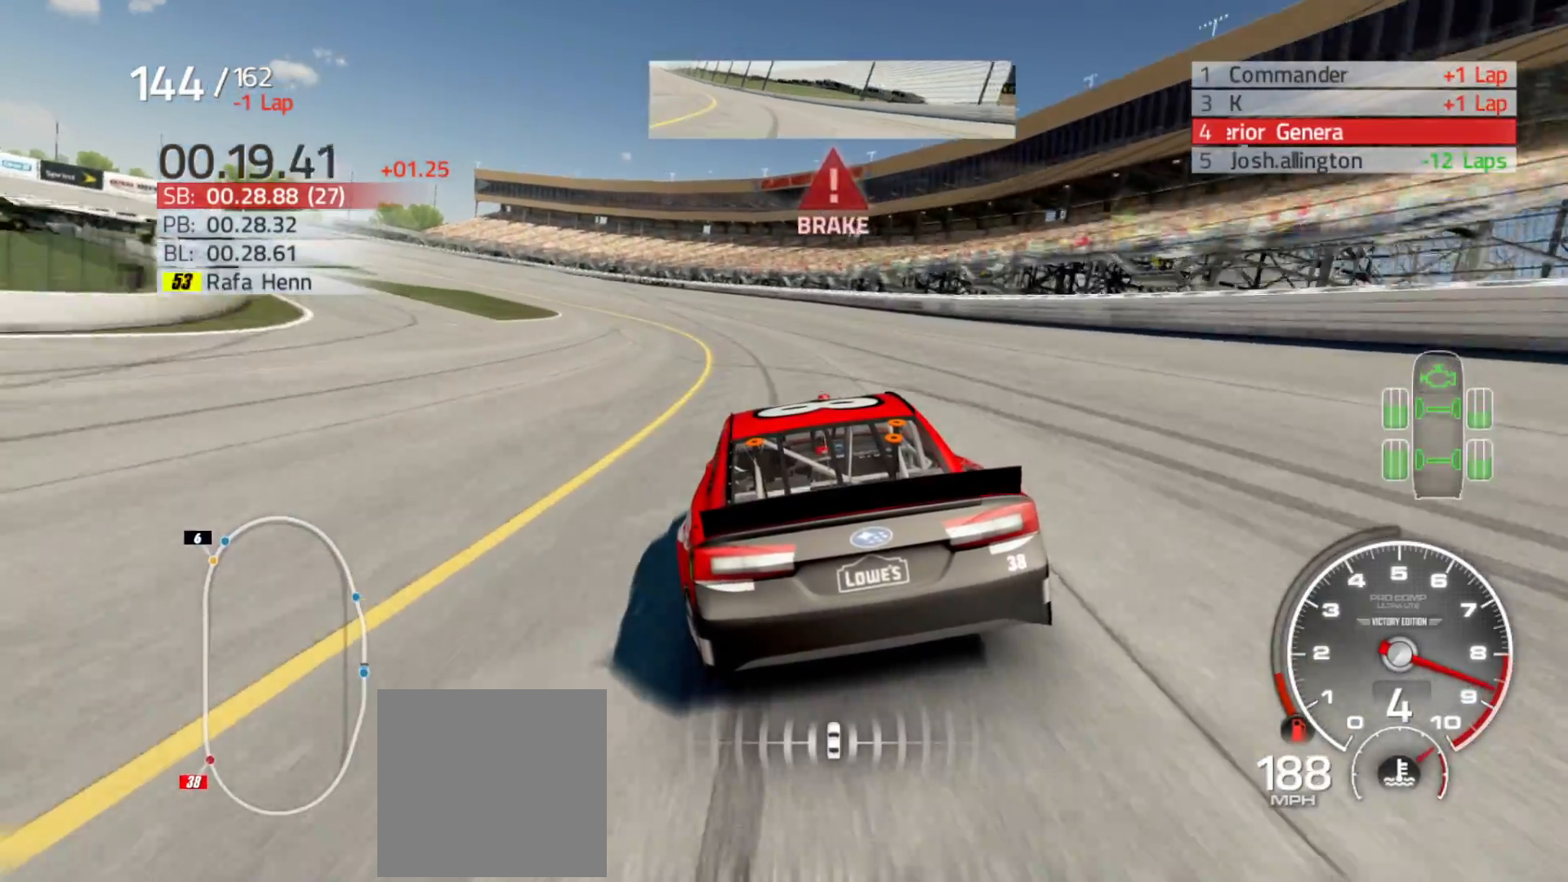
{"dt_ms": 500, "buttons": ["L2"], "left_stick": "left", "right_stick": "center", "events": [[200, "L2", "down"]]}
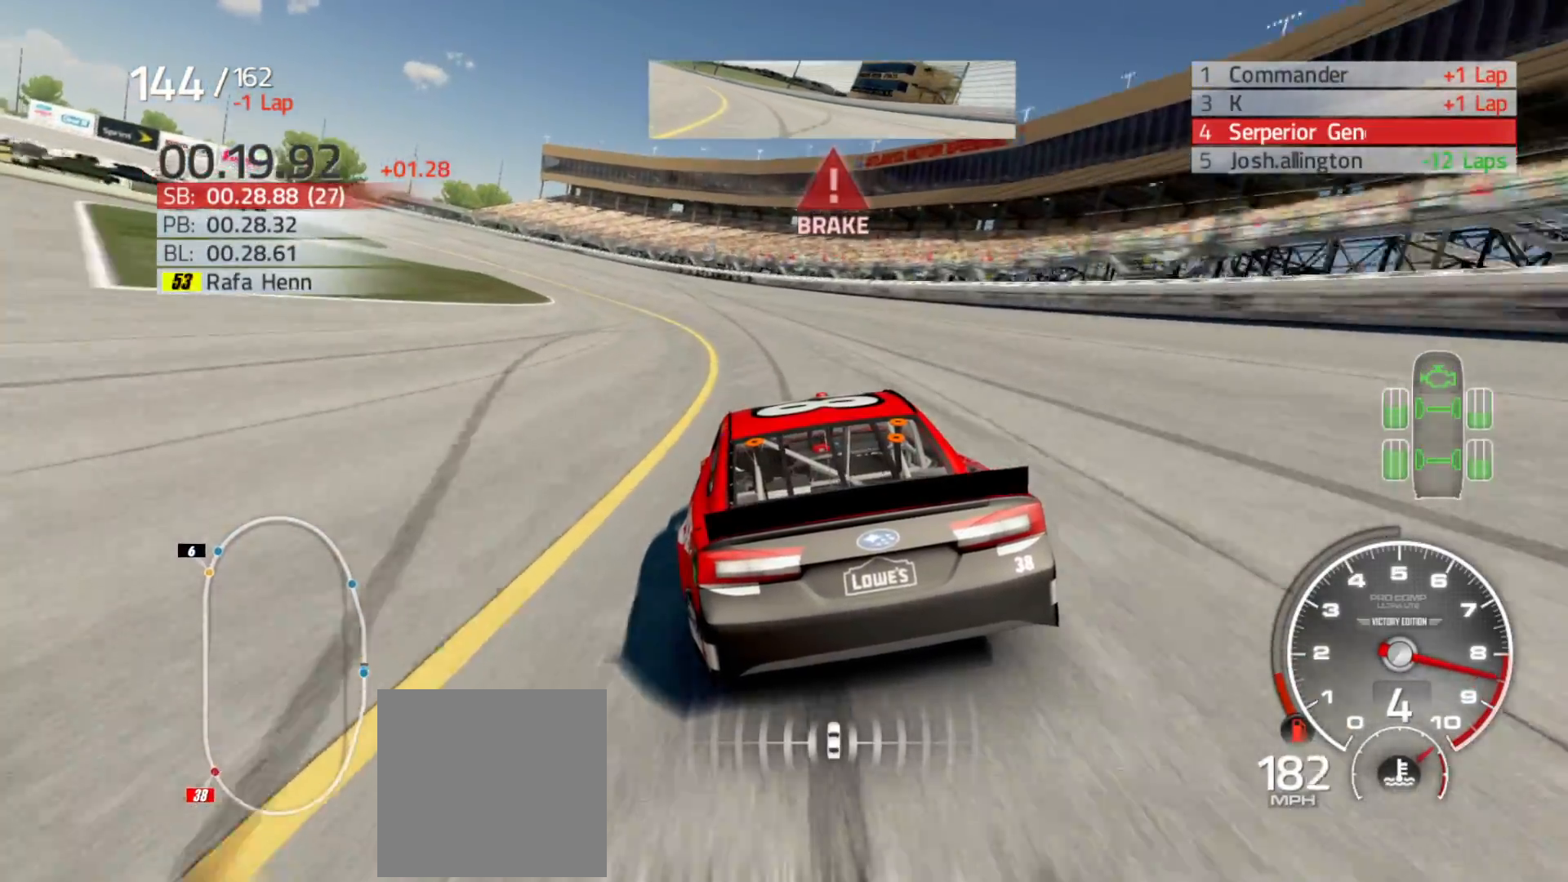
{"dt_ms": 500, "buttons": [], "left_stick": "left", "right_stick": "center", "events": [[500, "L2", "up"]]}
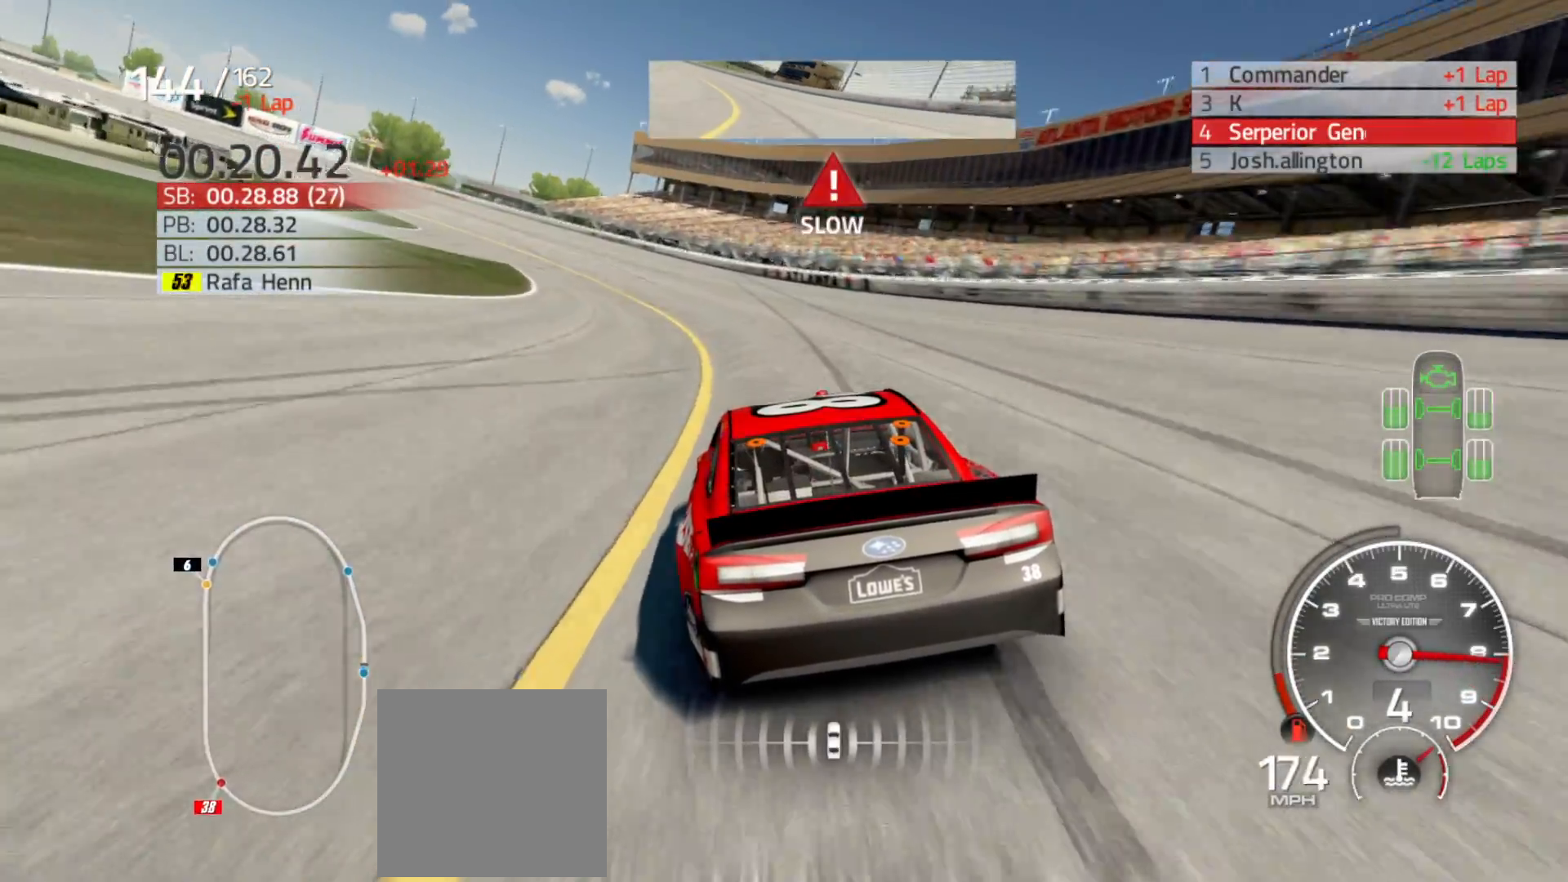
{"dt_ms": 500, "buttons": [], "left_stick": "left", "right_stick": "center", "events": []}
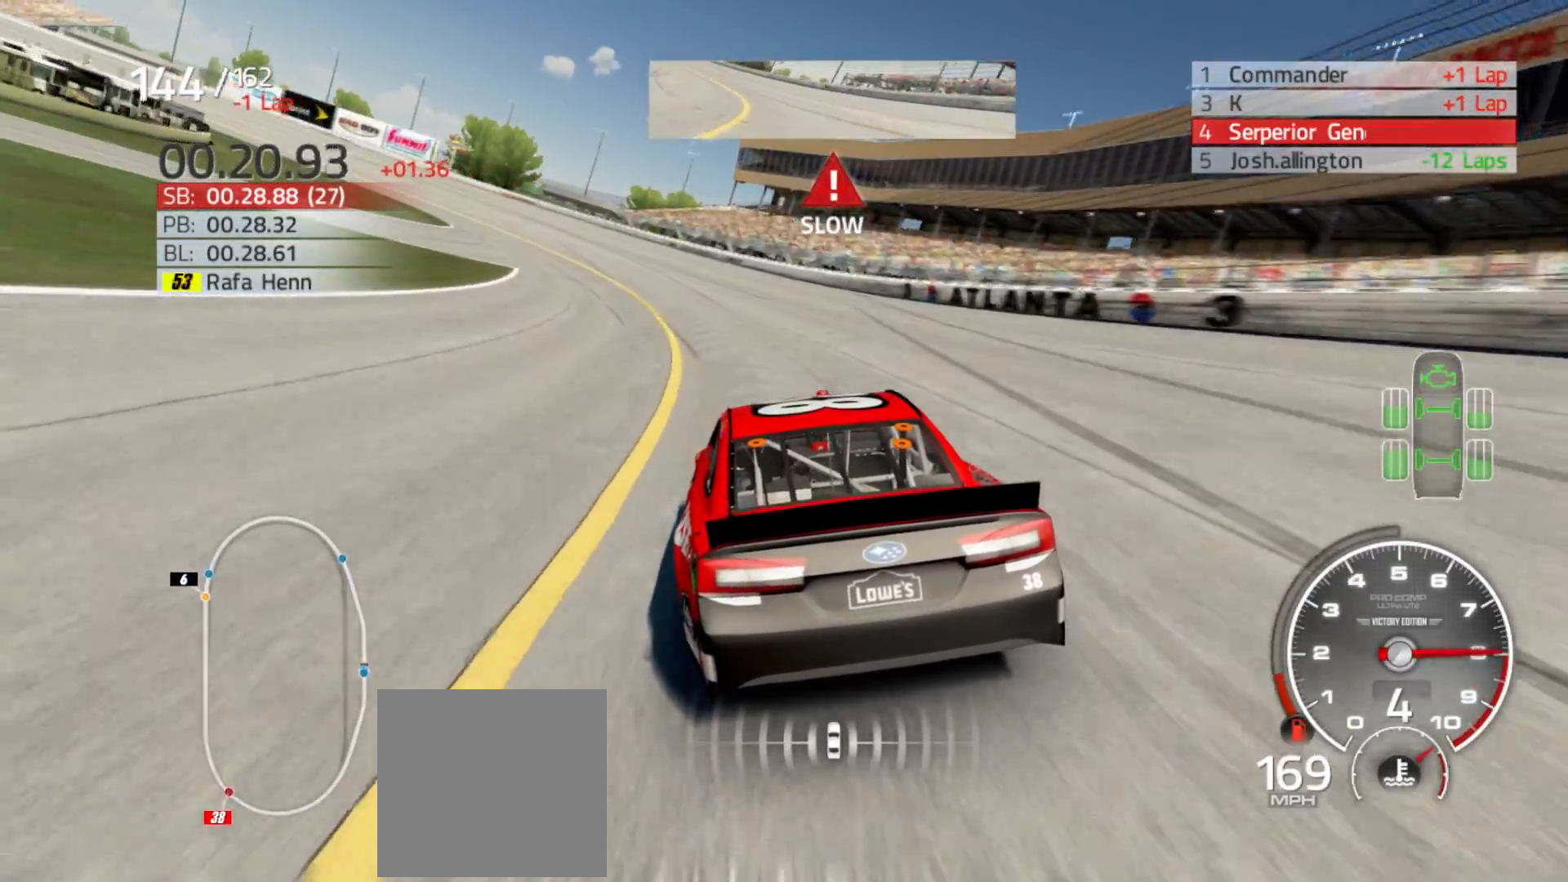
{"dt_ms": 500, "buttons": [], "left_stick": "left", "right_stick": "center", "events": []}
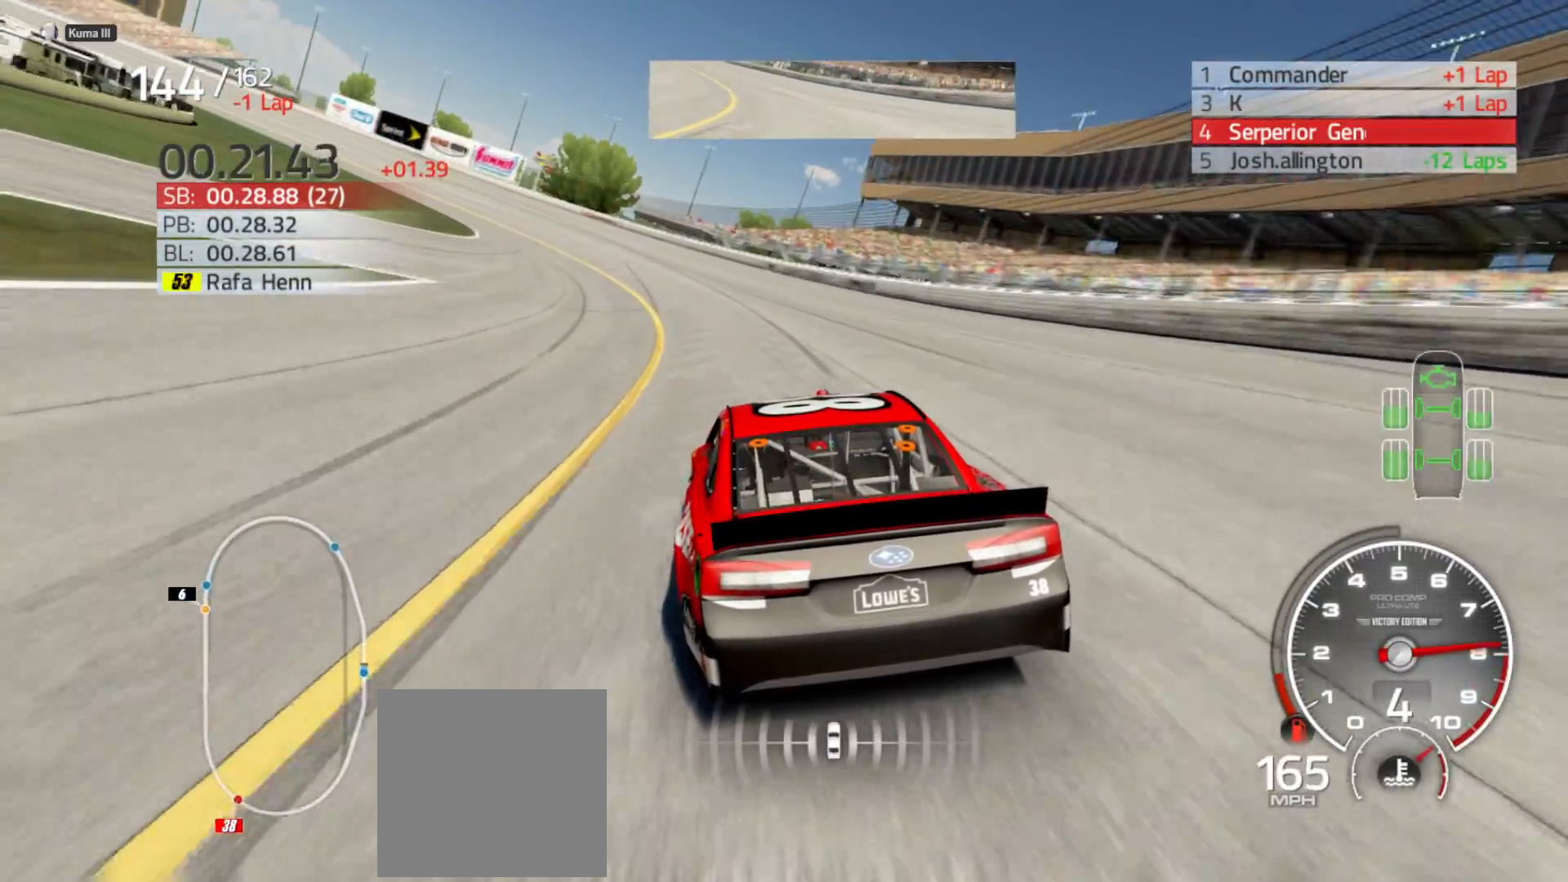
{"dt_ms": 500, "buttons": ["R2"], "left_stick": "left", "right_stick": "center", "events": [[383, "R2", "down"]]}
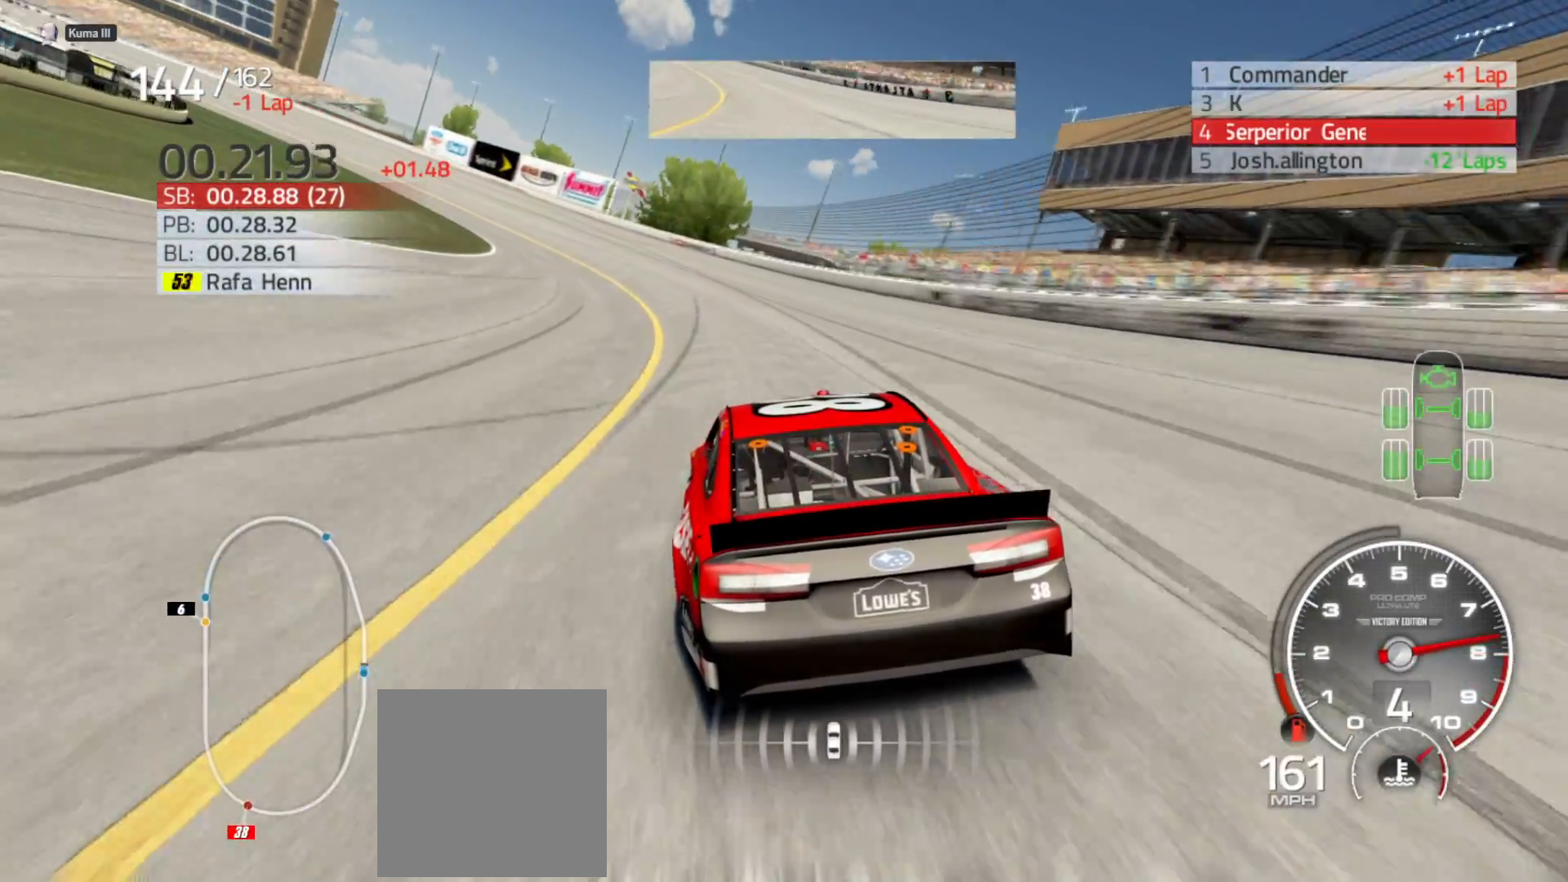
{"dt_ms": 500, "buttons": ["R2"], "left_stick": "left", "right_stick": "center", "events": []}
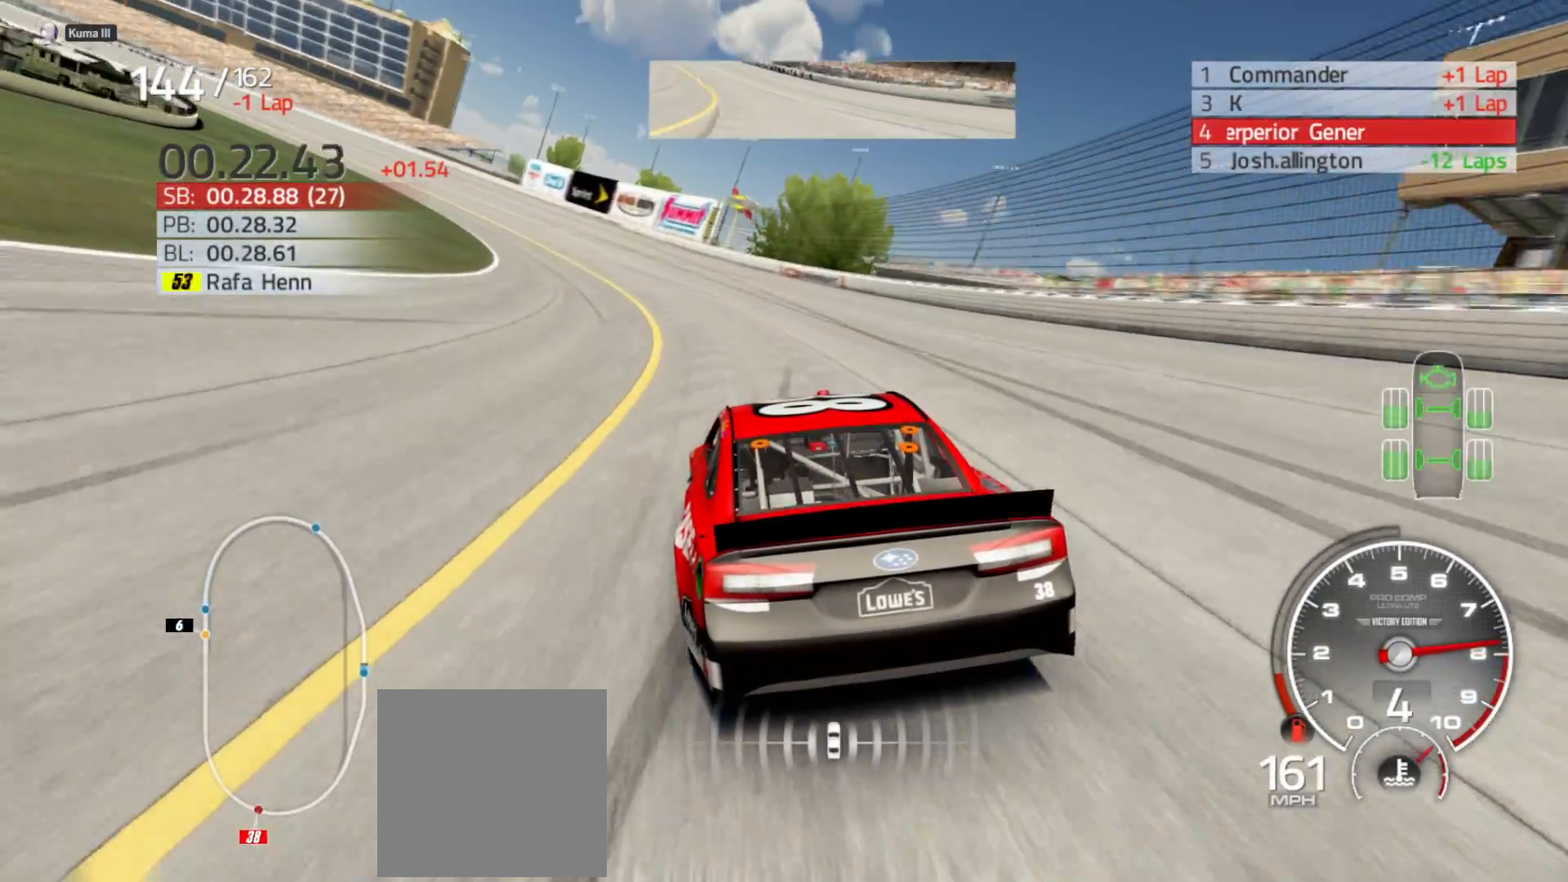
{"dt_ms": 500, "buttons": ["R2"], "left_stick": "left", "right_stick": "center", "events": []}
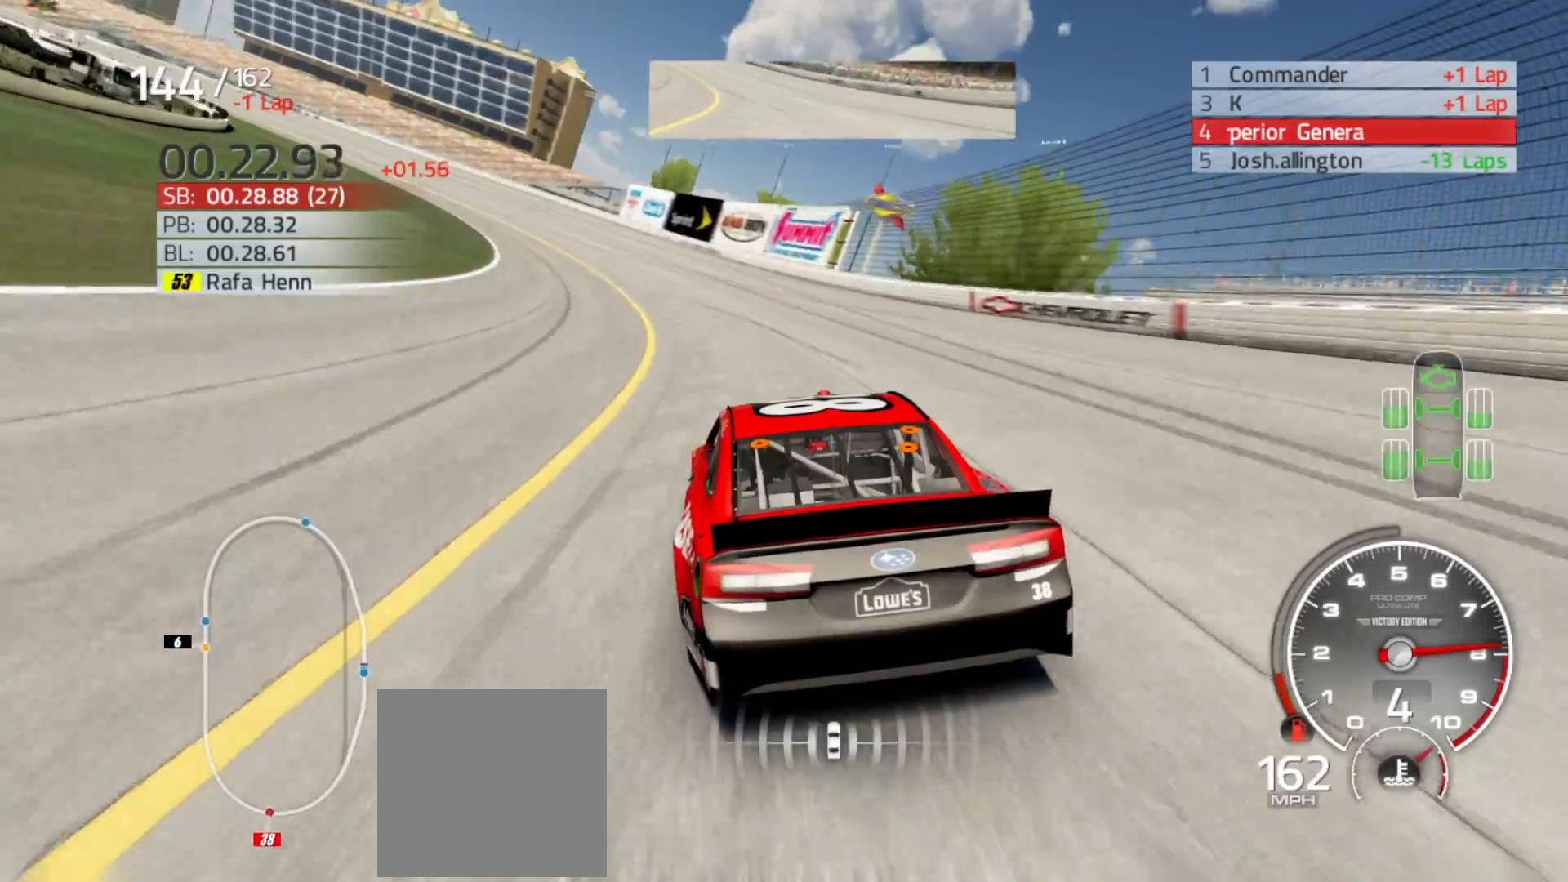
{"dt_ms": 500, "buttons": ["R2"], "left_stick": "left", "right_stick": "center", "events": []}